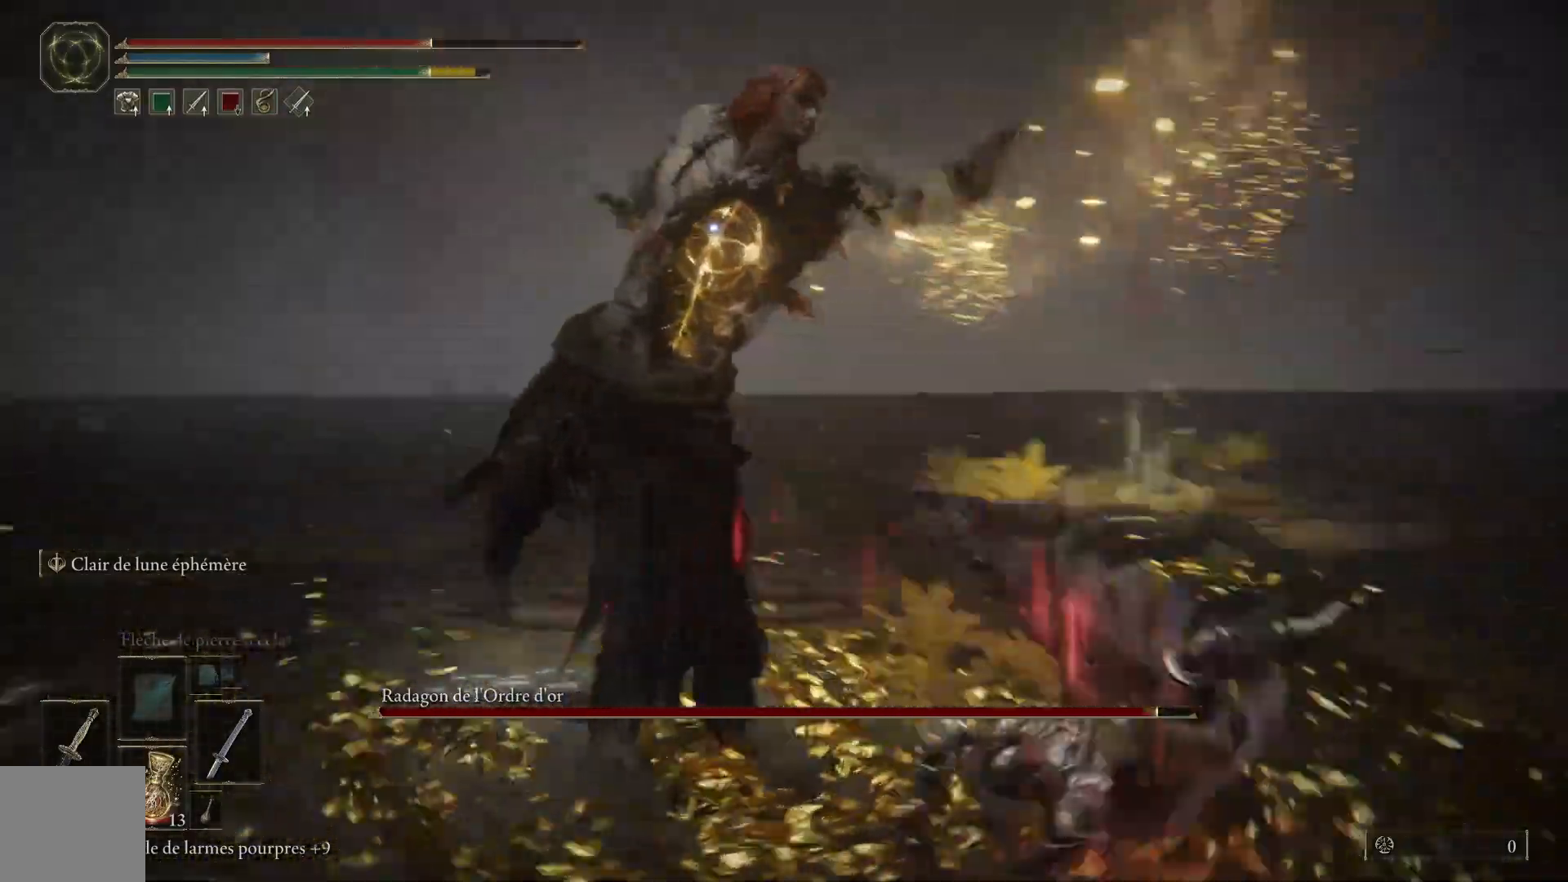
Gameplay with a controller (Xbox layout); each line is a JSON object with the inputs held at the frame after it (dt_ms = milliseconds from this image to that frame). "events" lists button and stick changes between this image and that frame as [ms after this image, input, new state], when the widget could be followed in between. Not read: SHARE Z.
{"dt_ms": 500, "buttons": [], "left_stick": "up", "right_stick": "center", "events": [[50, "B", "down"], [200, "B", "up"]]}
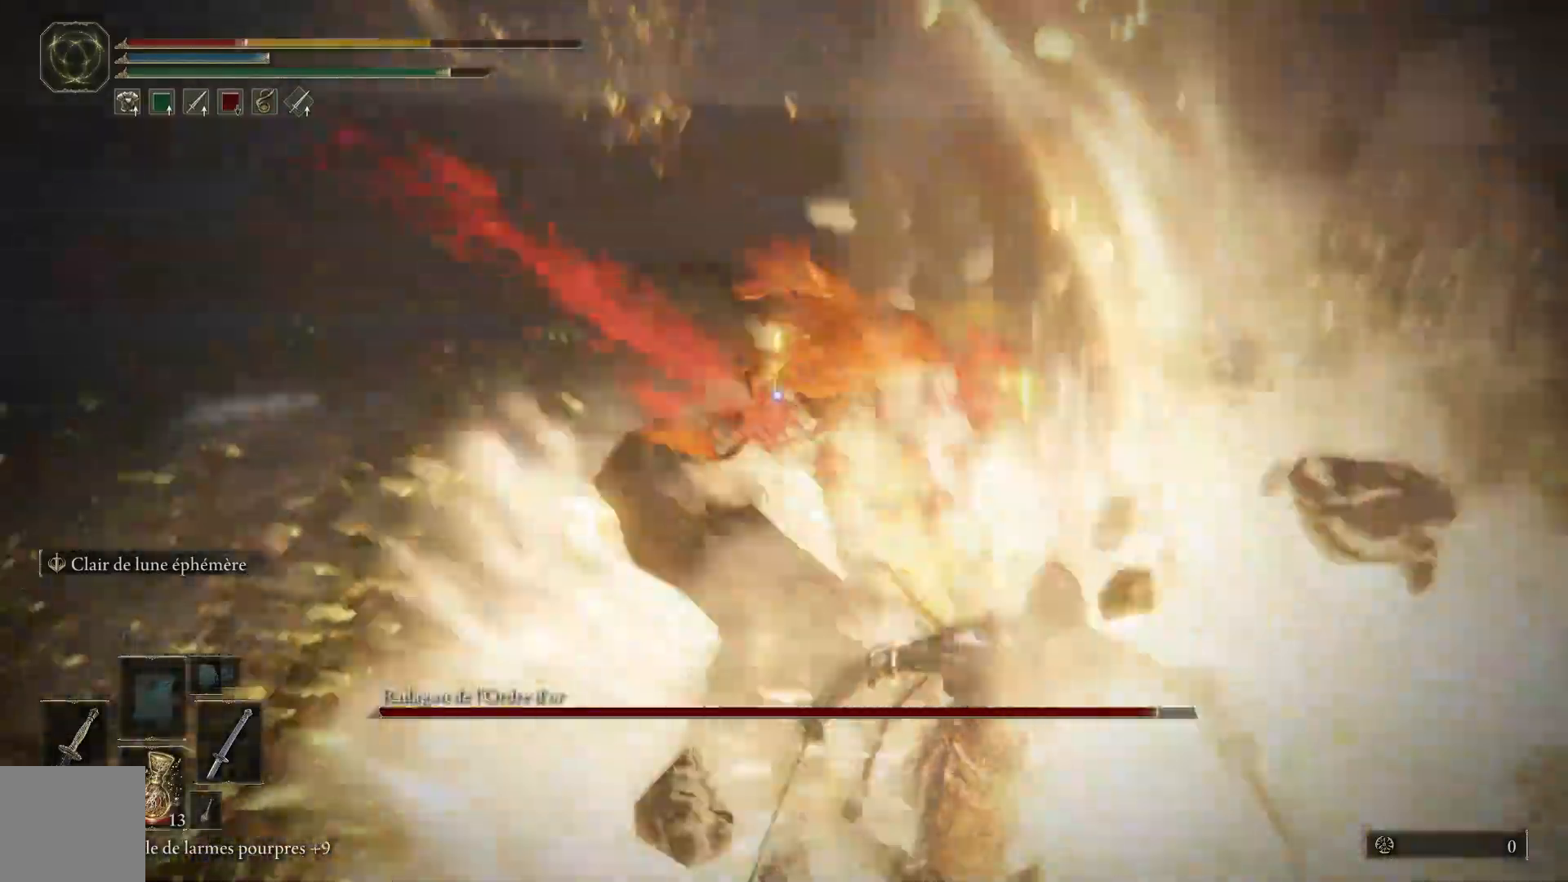
{"dt_ms": 500, "buttons": ["B"], "left_stick": "down-left", "right_stick": "center", "events": [[317, "left_stick", "right"], [450, "B", "down"], [450, "left_stick", "down-left"]]}
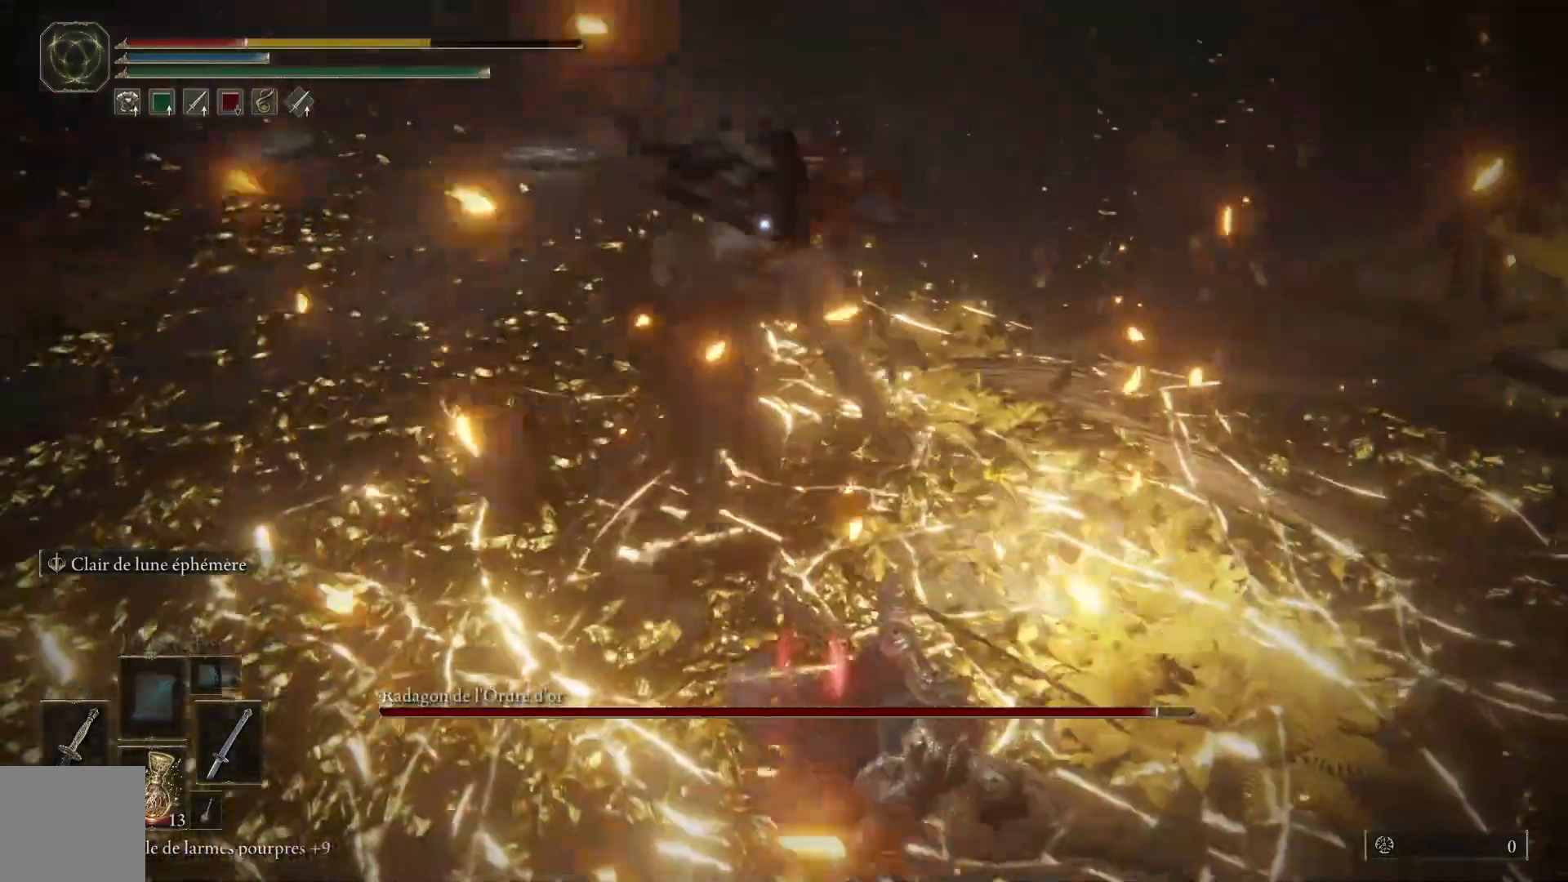
{"dt_ms": 500, "buttons": [], "left_stick": "down-left", "right_stick": "center", "events": [[117, "B", "up"]]}
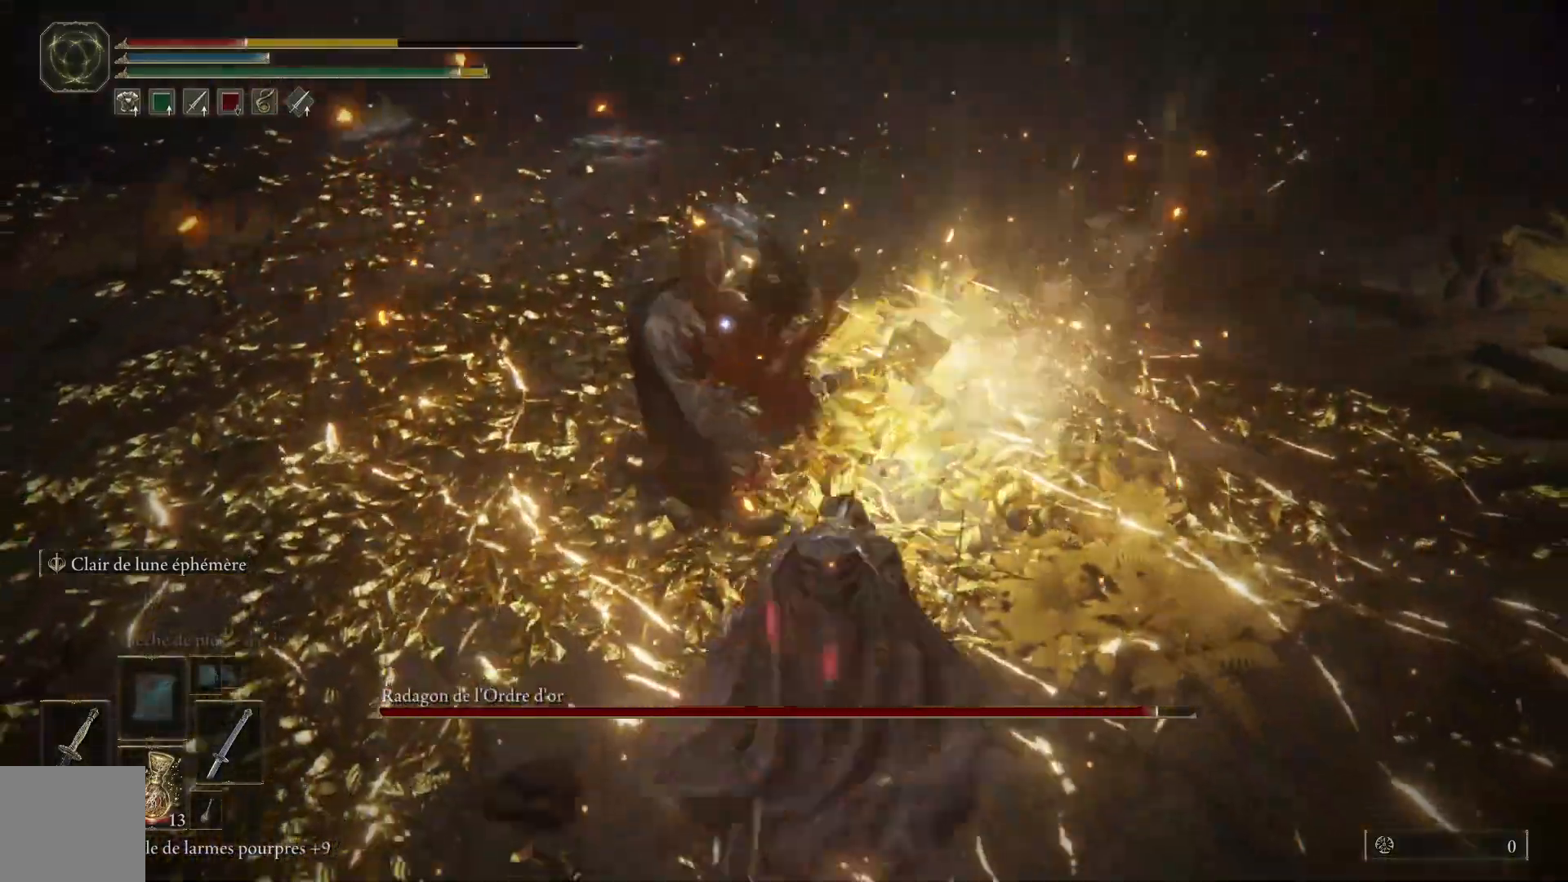
{"dt_ms": 500, "buttons": ["B"], "left_stick": "down-left", "right_stick": "center", "events": [[417, "B", "down"]]}
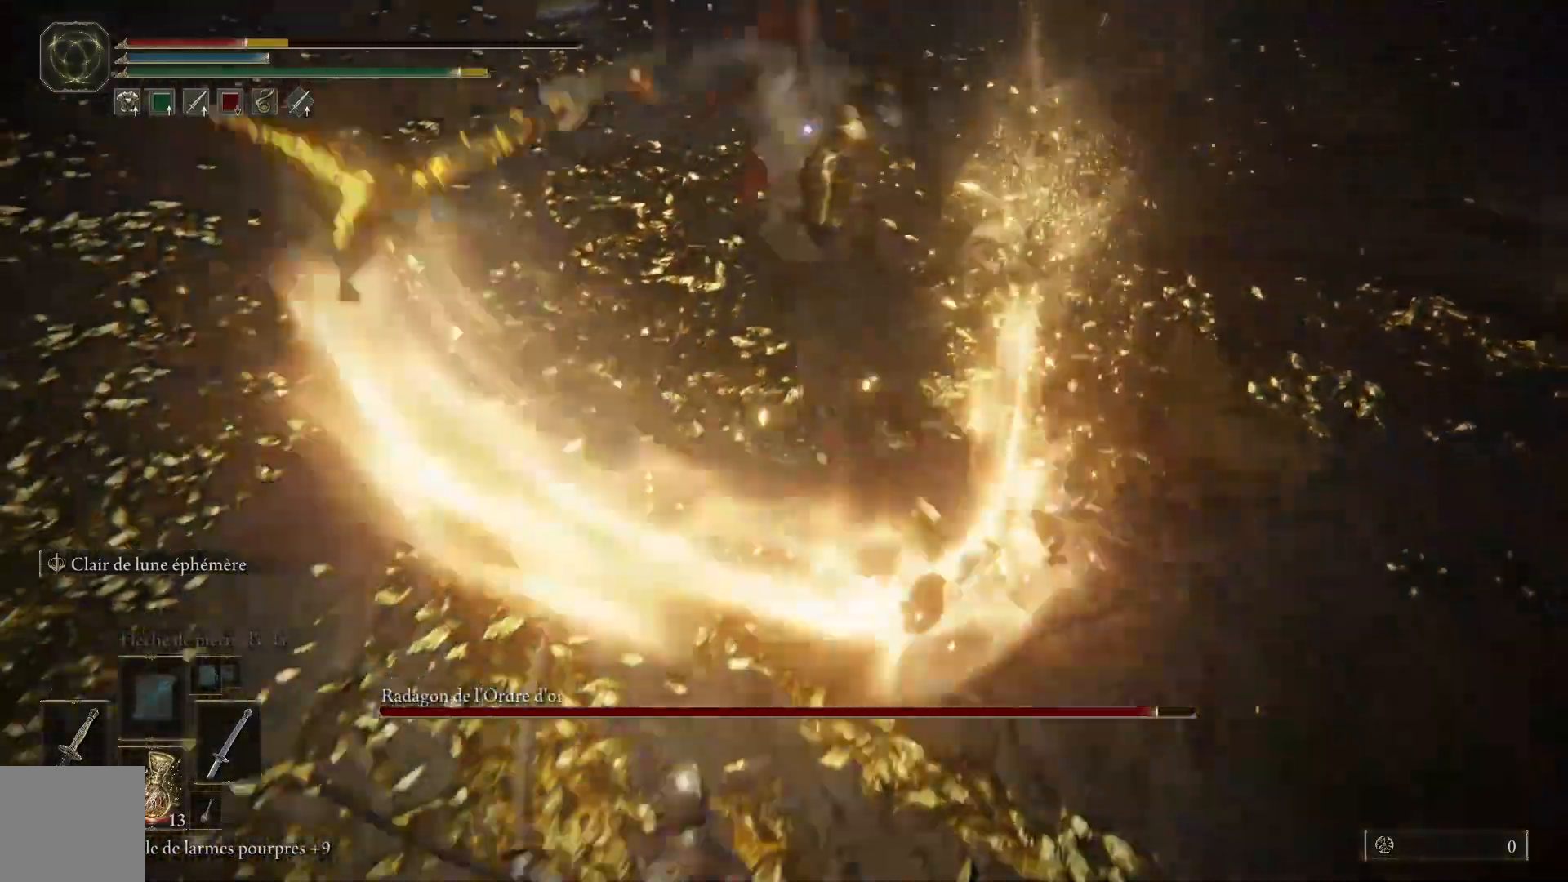
{"dt_ms": 500, "buttons": [], "left_stick": "down-left", "right_stick": "center", "events": [[67, "B", "up"]]}
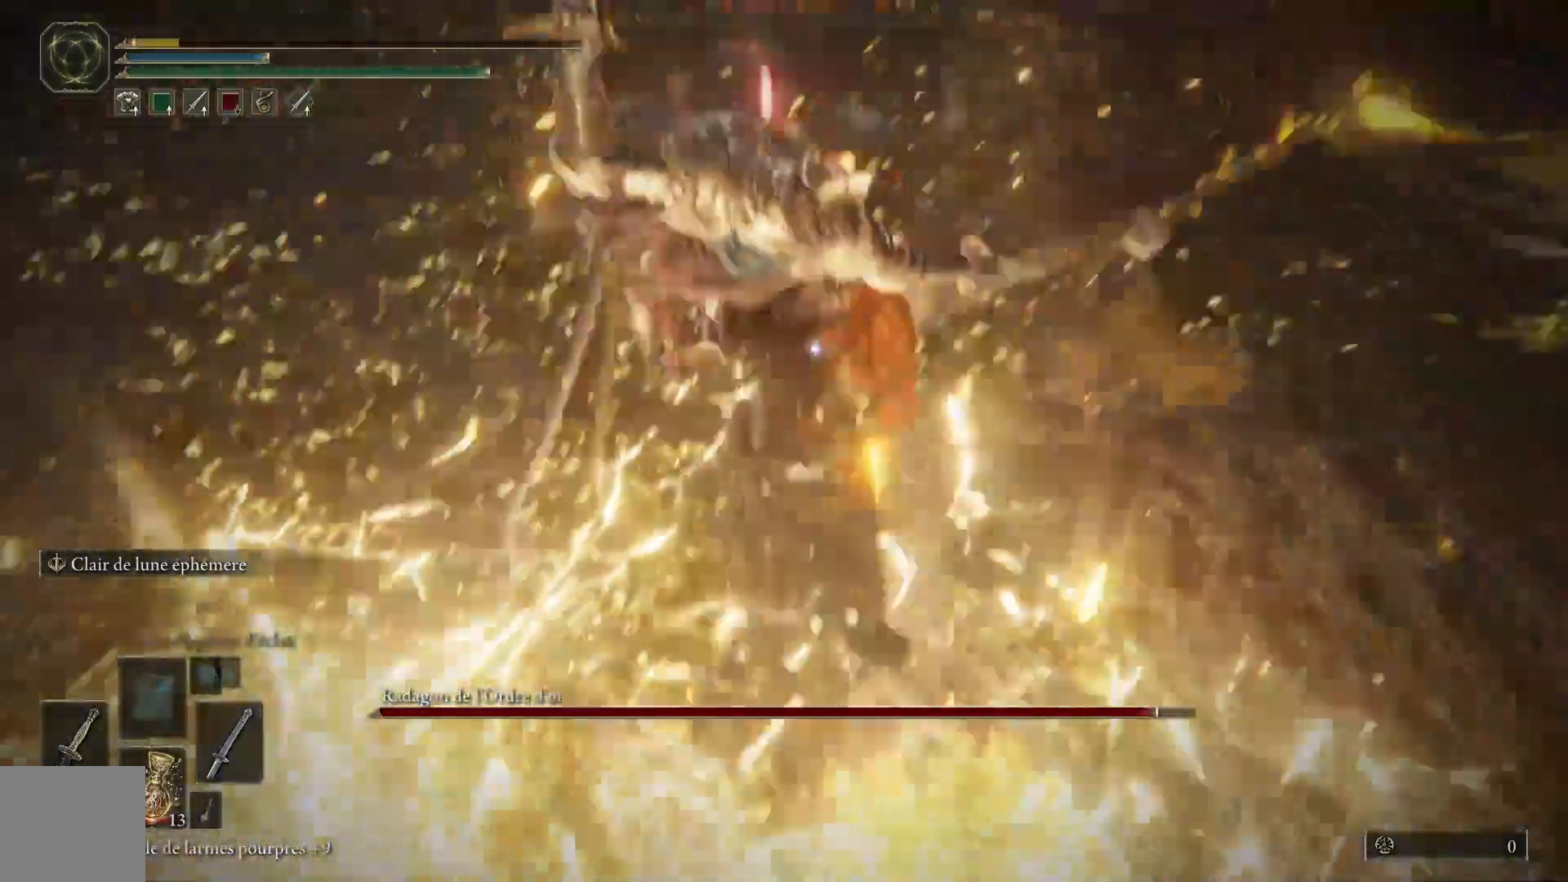
{"dt_ms": 500, "buttons": [], "left_stick": "down-left", "right_stick": "center", "events": []}
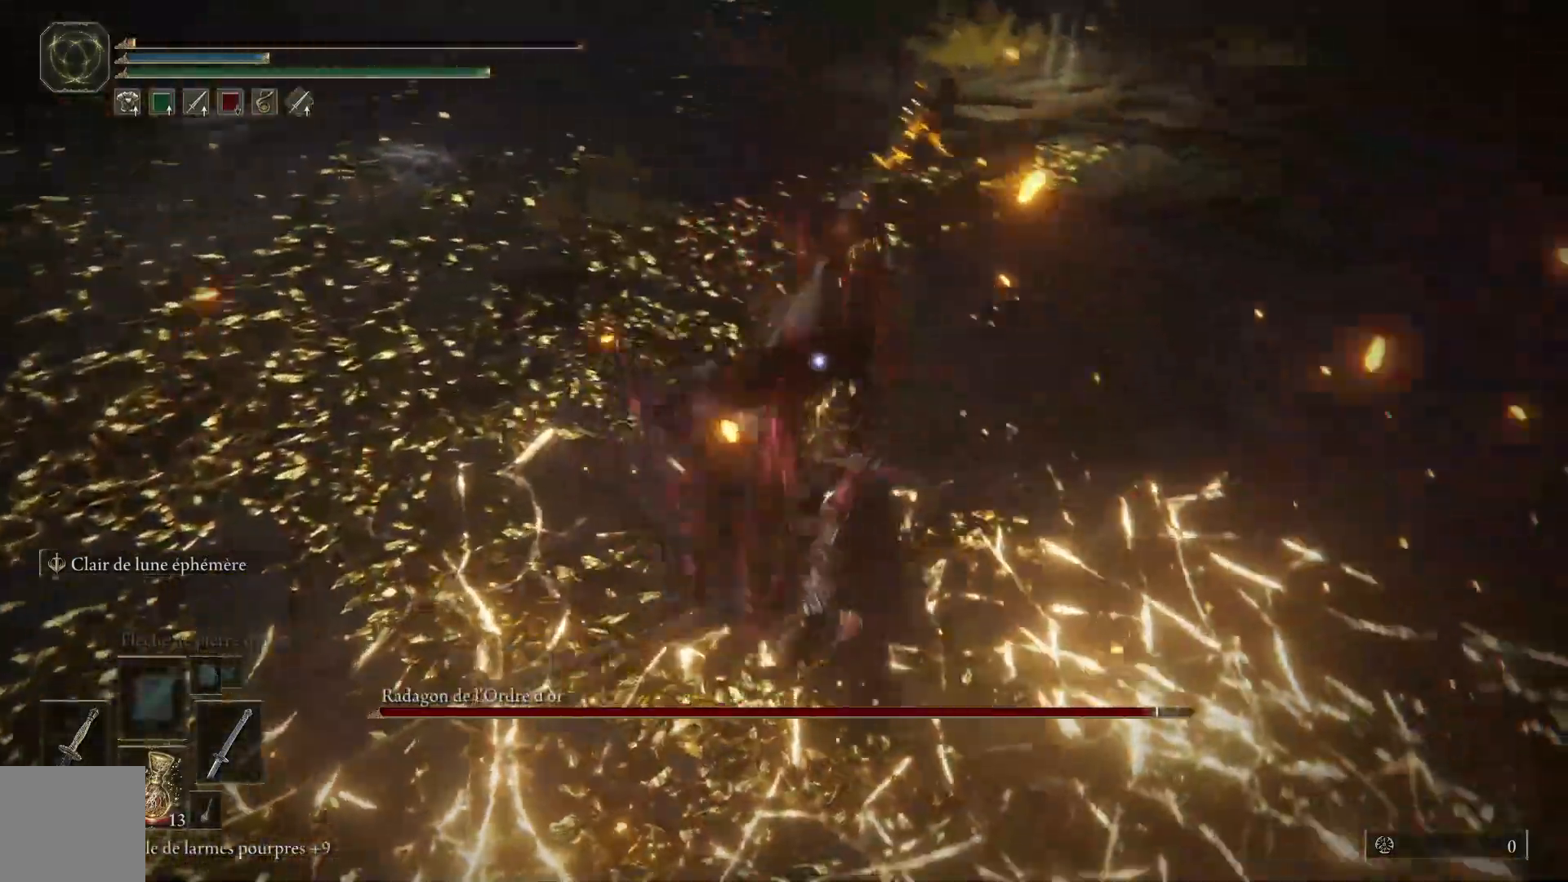
{"dt_ms": 1000, "buttons": [], "left_stick": "down-left", "right_stick": "center"}
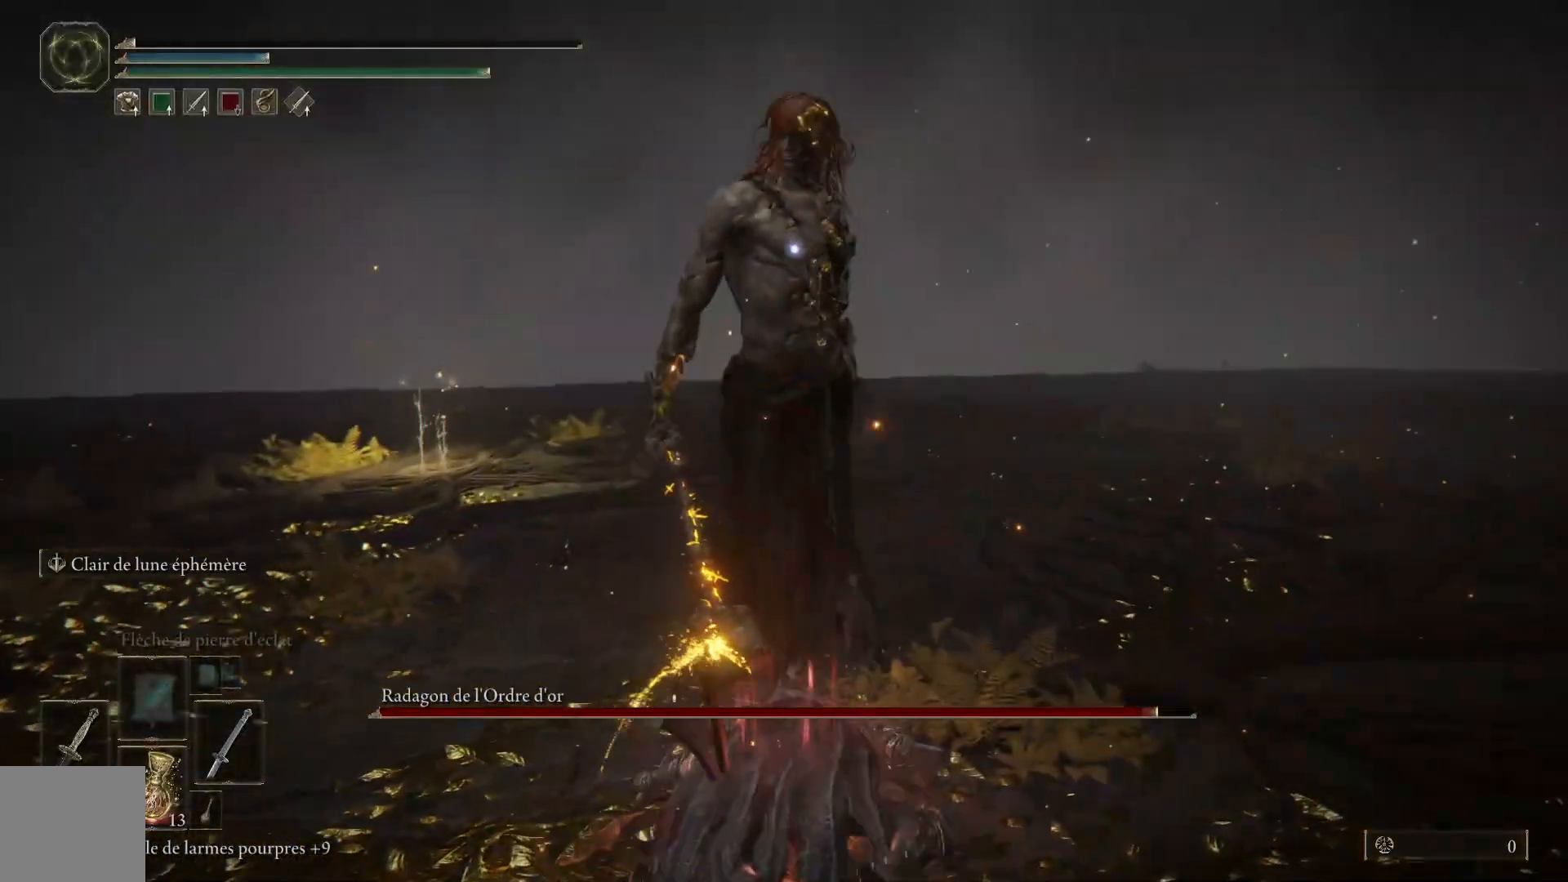
{"dt_ms": 500, "buttons": [], "left_stick": "down-left", "right_stick": "center", "events": []}
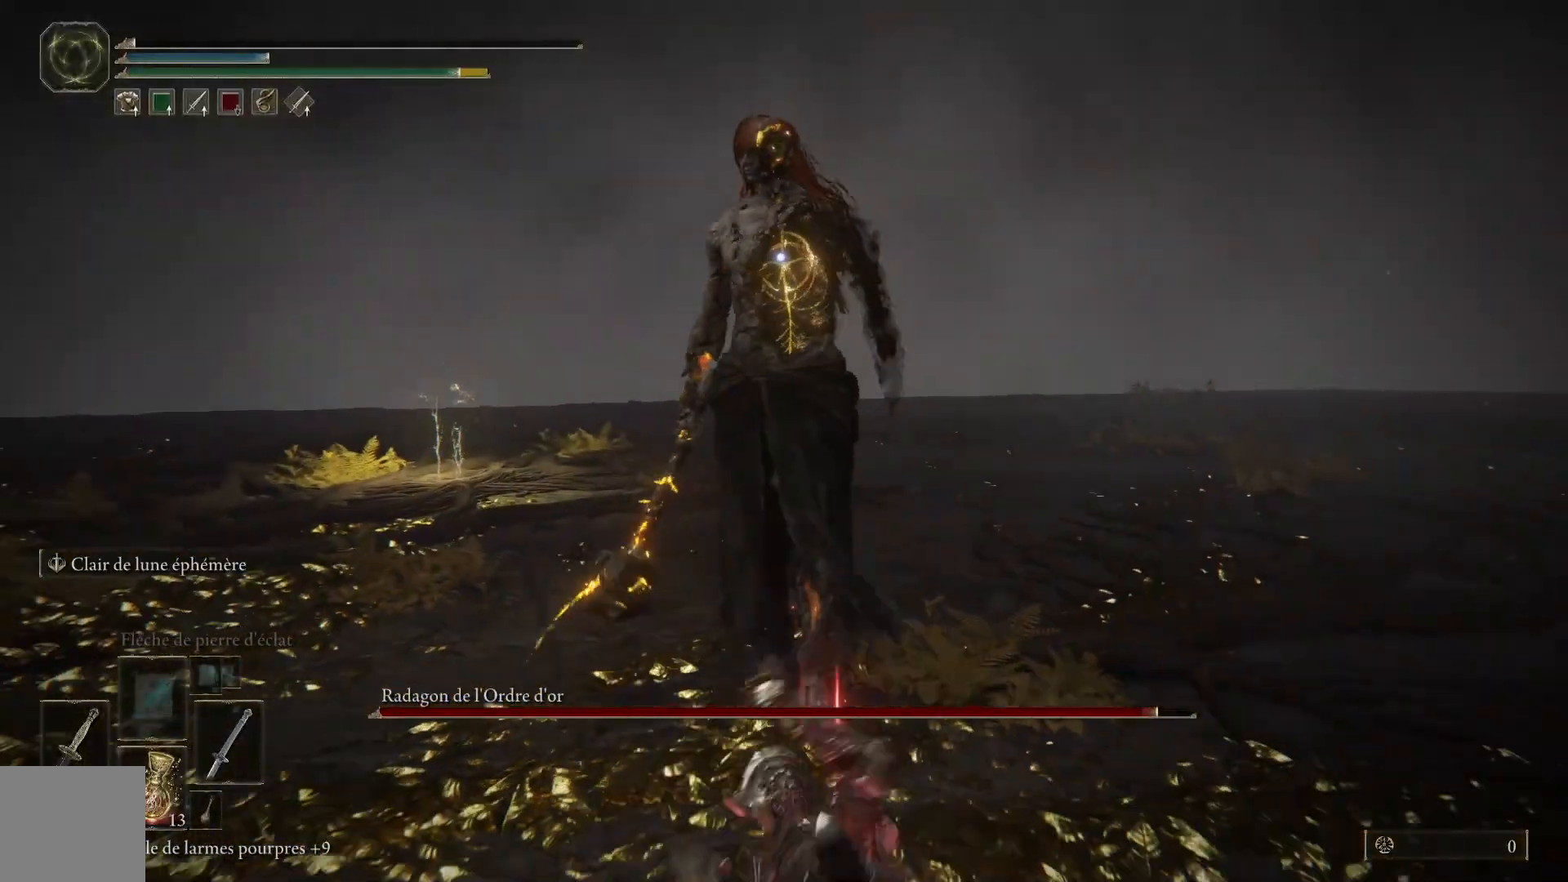
{"dt_ms": 500, "buttons": ["B"], "left_stick": "down-left", "right_stick": "center", "events": [[167, "B", "down"]]}
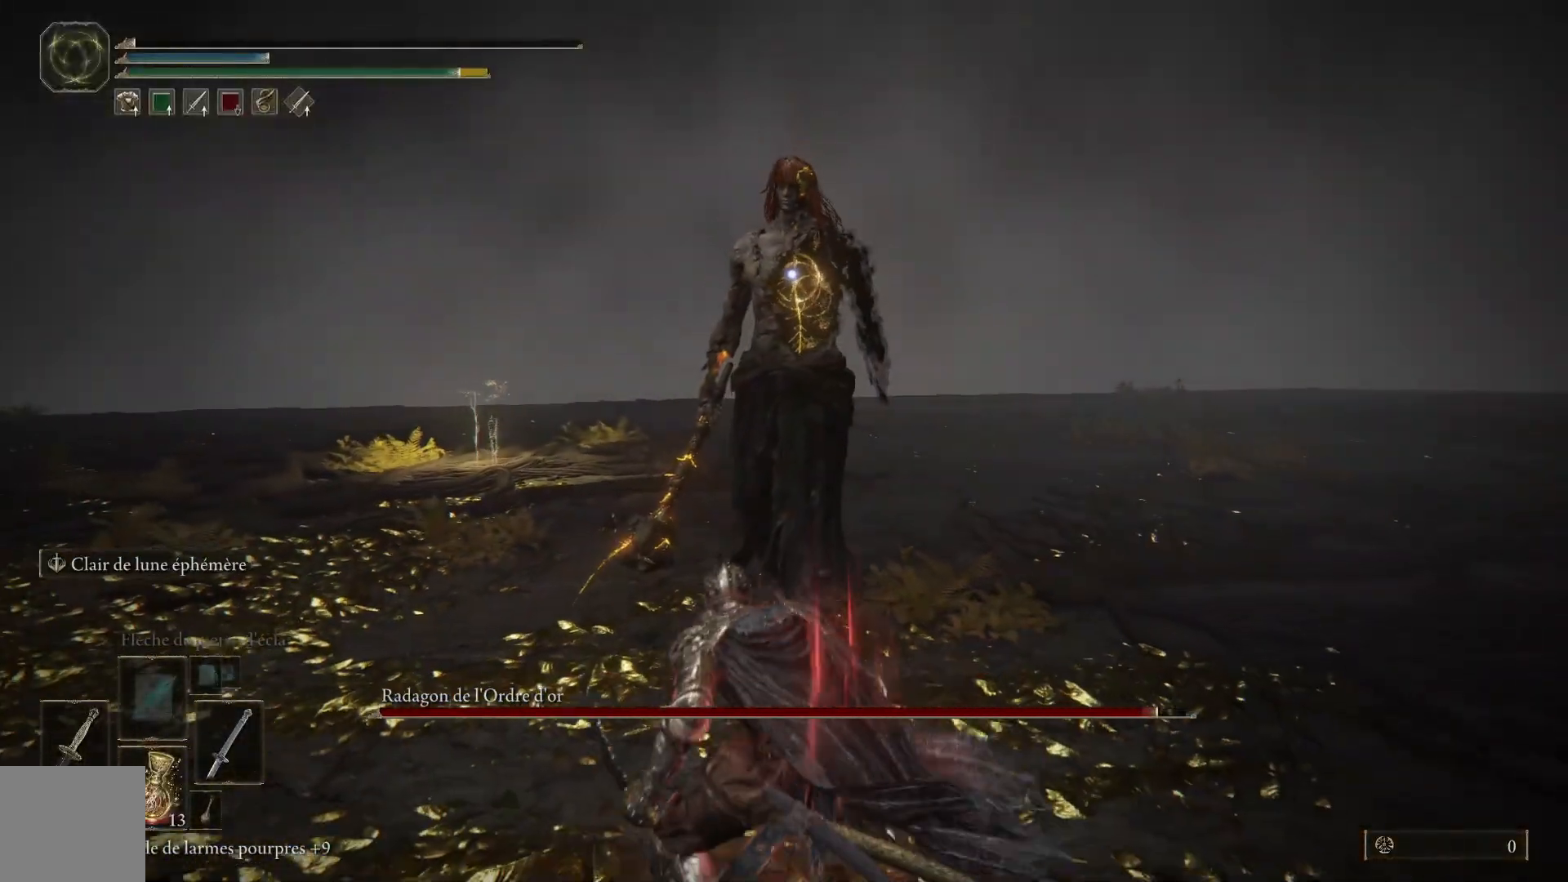
{"dt_ms": 500, "buttons": ["B"], "left_stick": "down-left", "right_stick": "center", "events": []}
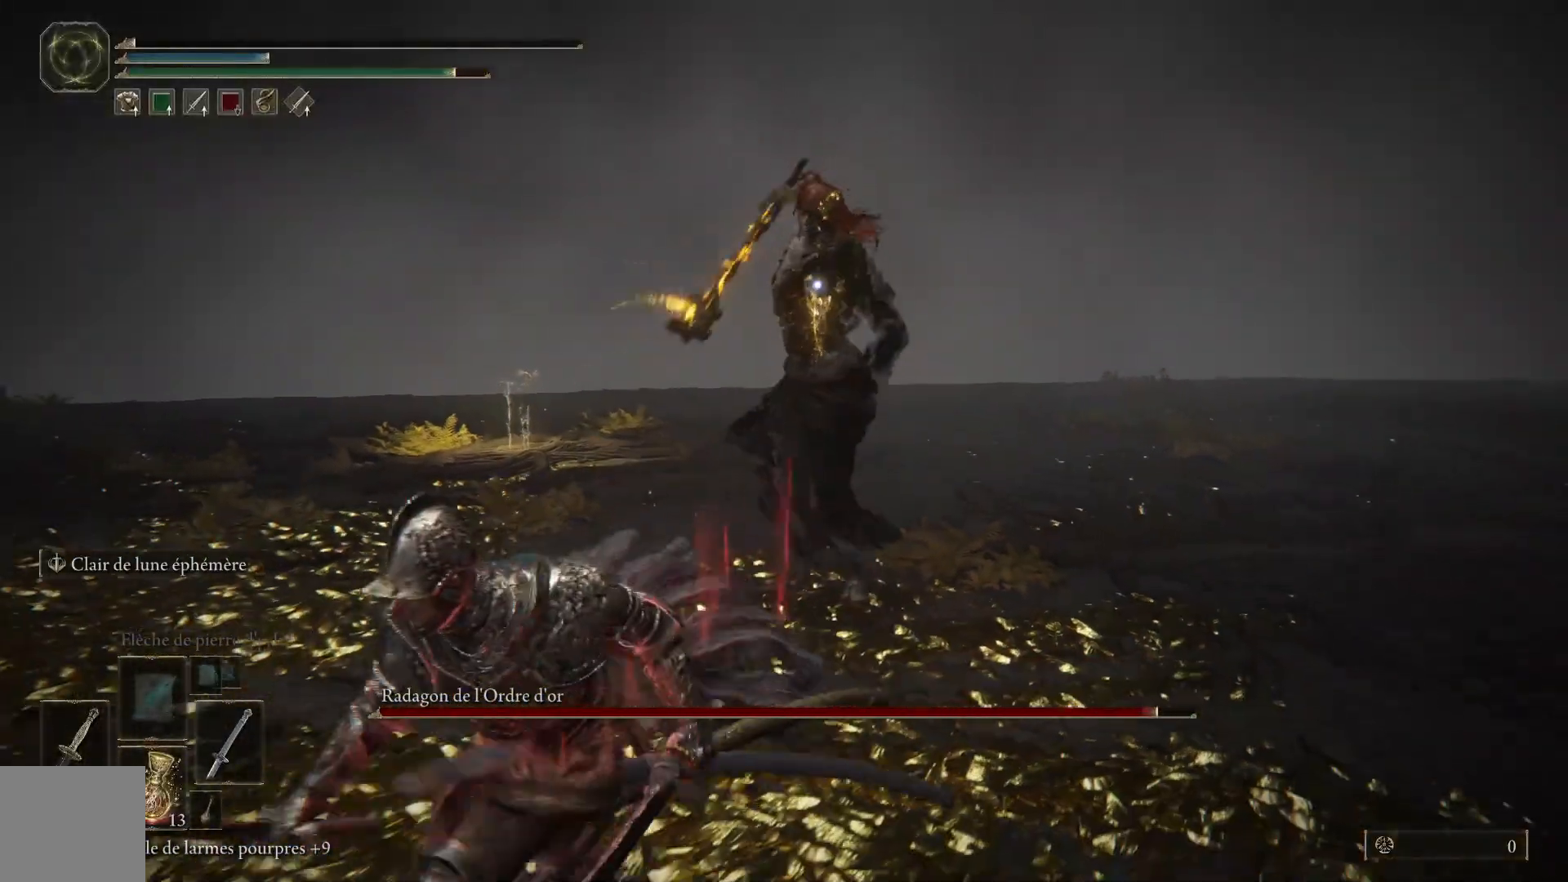
{"dt_ms": 500, "buttons": ["B"], "left_stick": "down-left", "right_stick": "center", "events": [[383, "B", "up"], [467, "B", "down"]]}
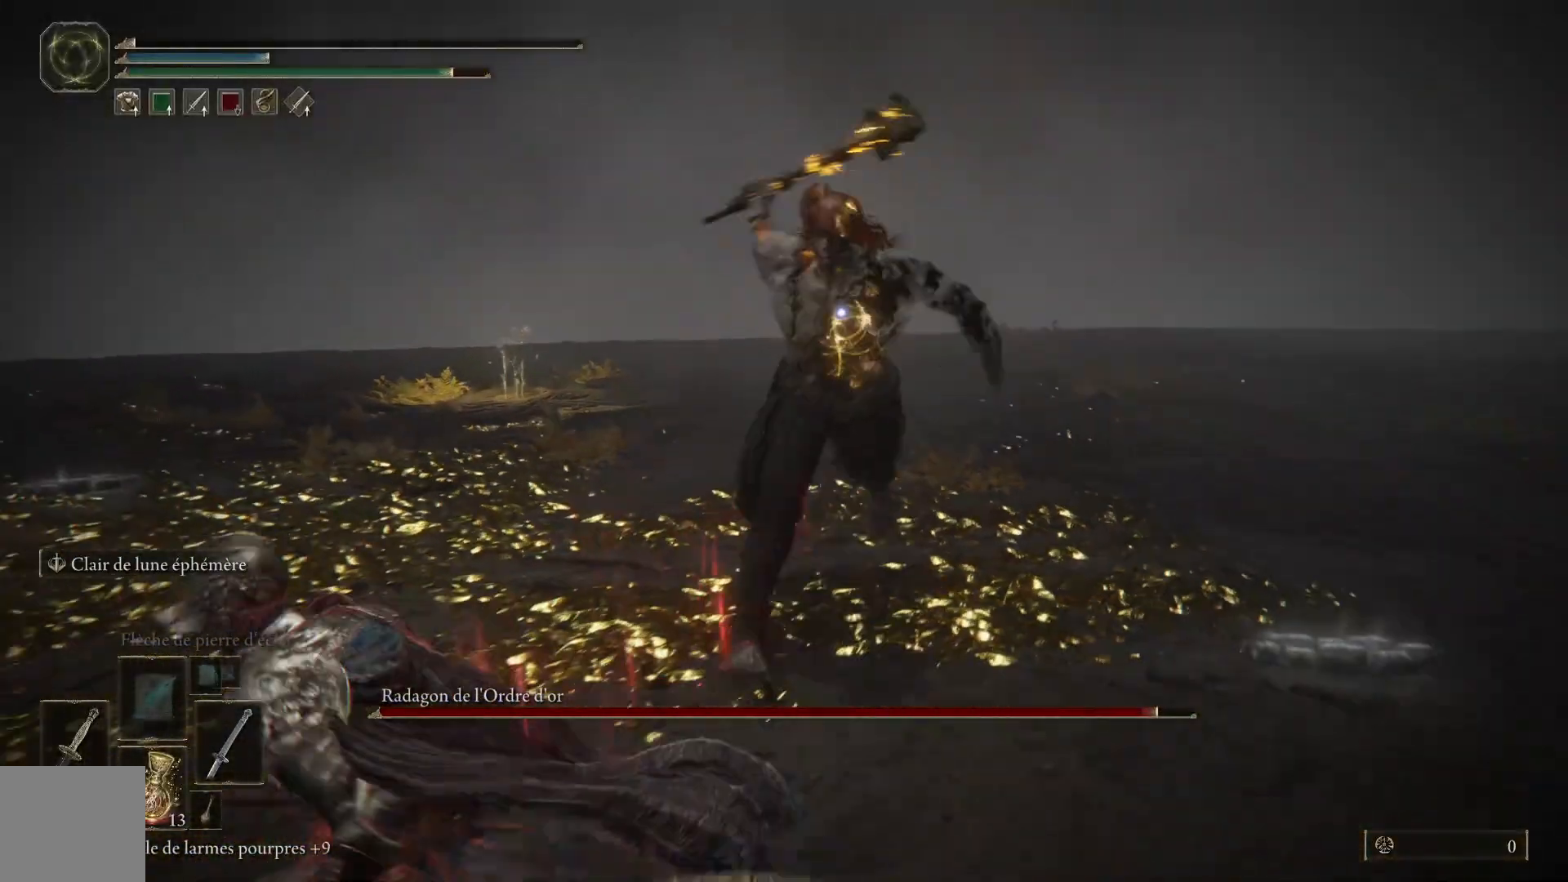
{"dt_ms": 500, "buttons": [], "left_stick": "down-left", "right_stick": "center", "events": [[67, "B", "up"]]}
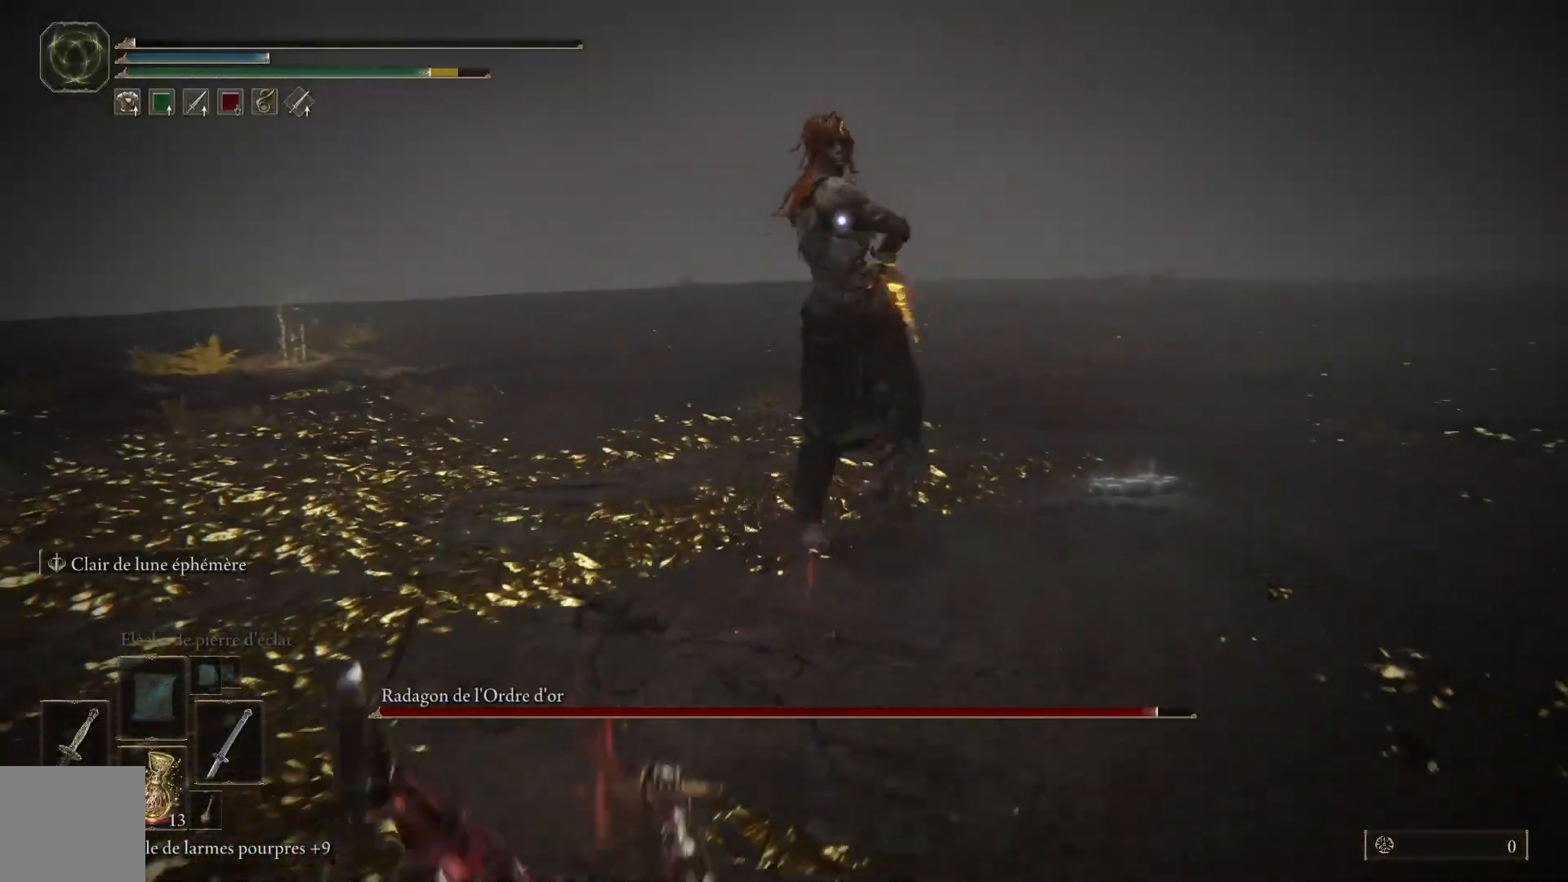
{"dt_ms": 500, "buttons": [], "left_stick": "down-left", "right_stick": "center", "events": [[133, "B", "down"], [283, "B", "up"]]}
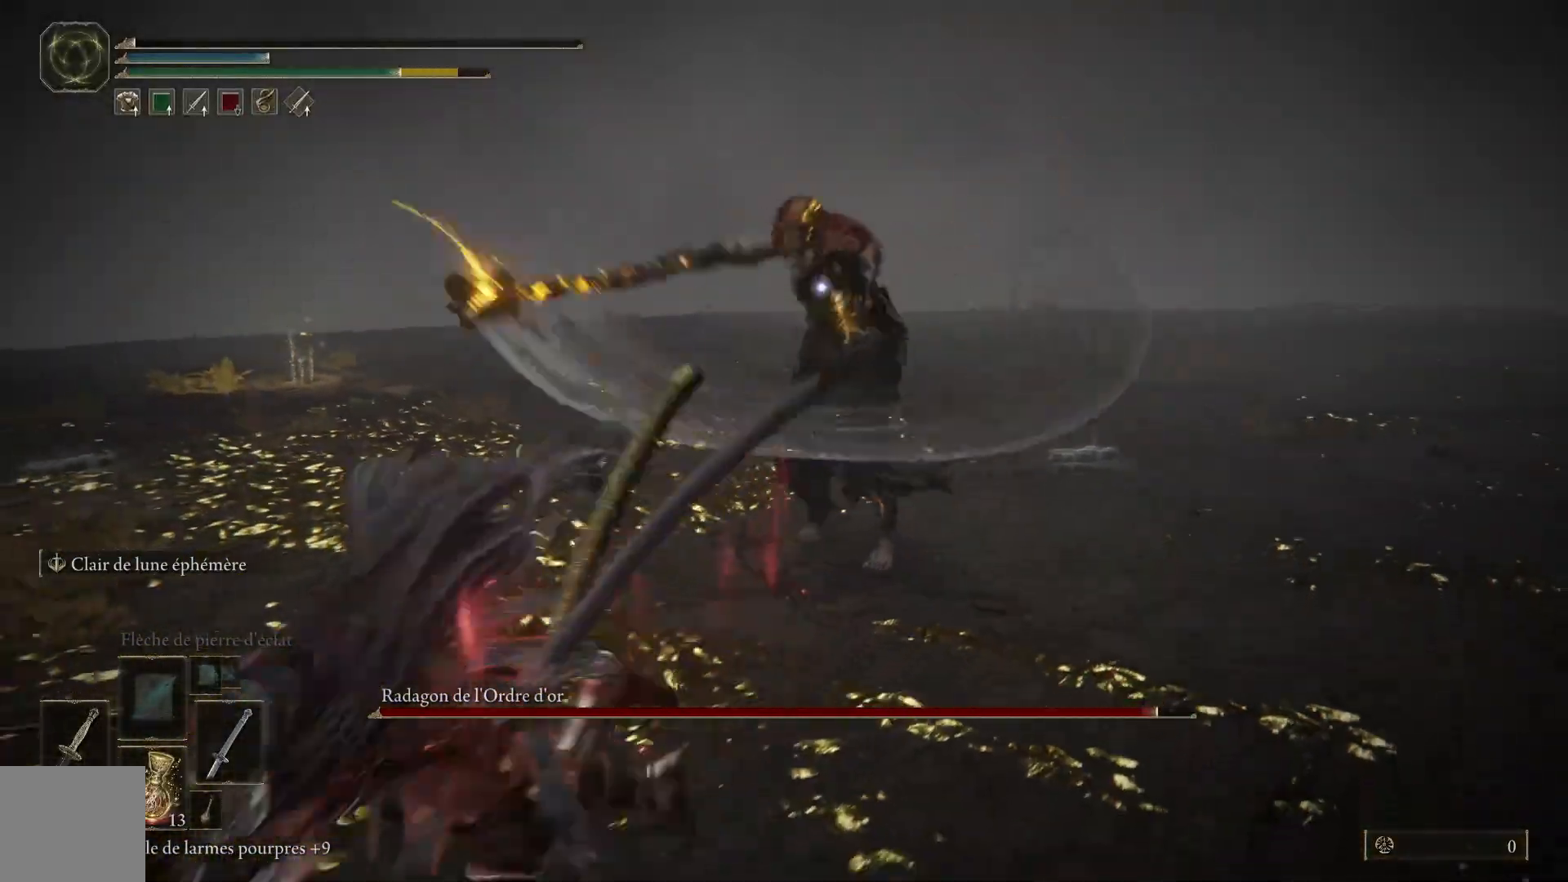
{"dt_ms": 500, "buttons": [], "left_stick": "down-left", "right_stick": "center", "events": []}
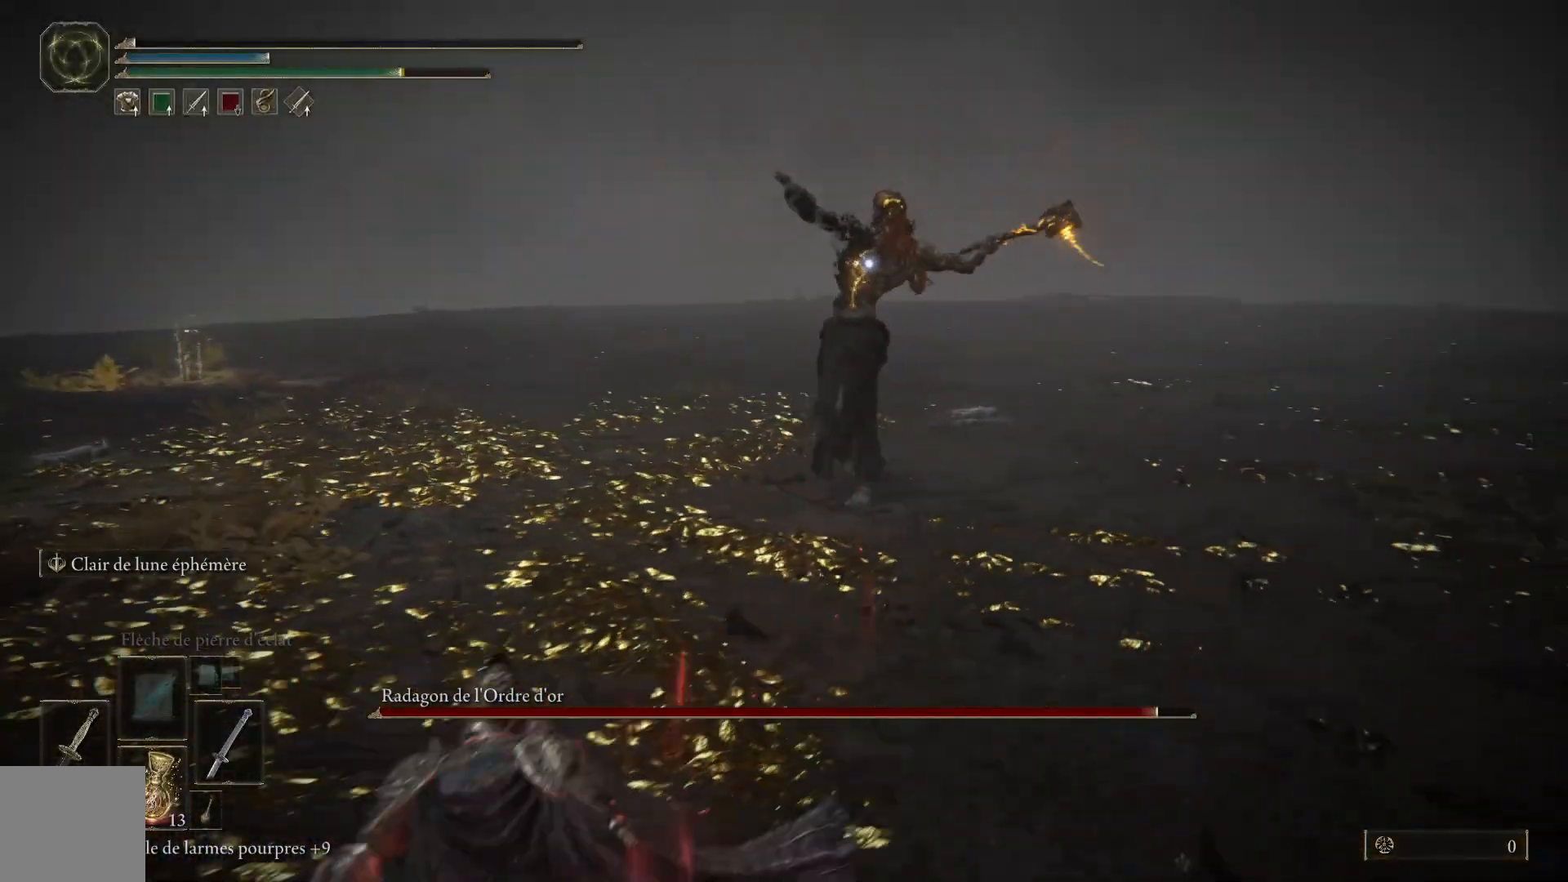
{"dt_ms": 500, "buttons": [], "left_stick": "down-left", "right_stick": "center", "events": [[17, "B", "down"], [233, "B", "up"]]}
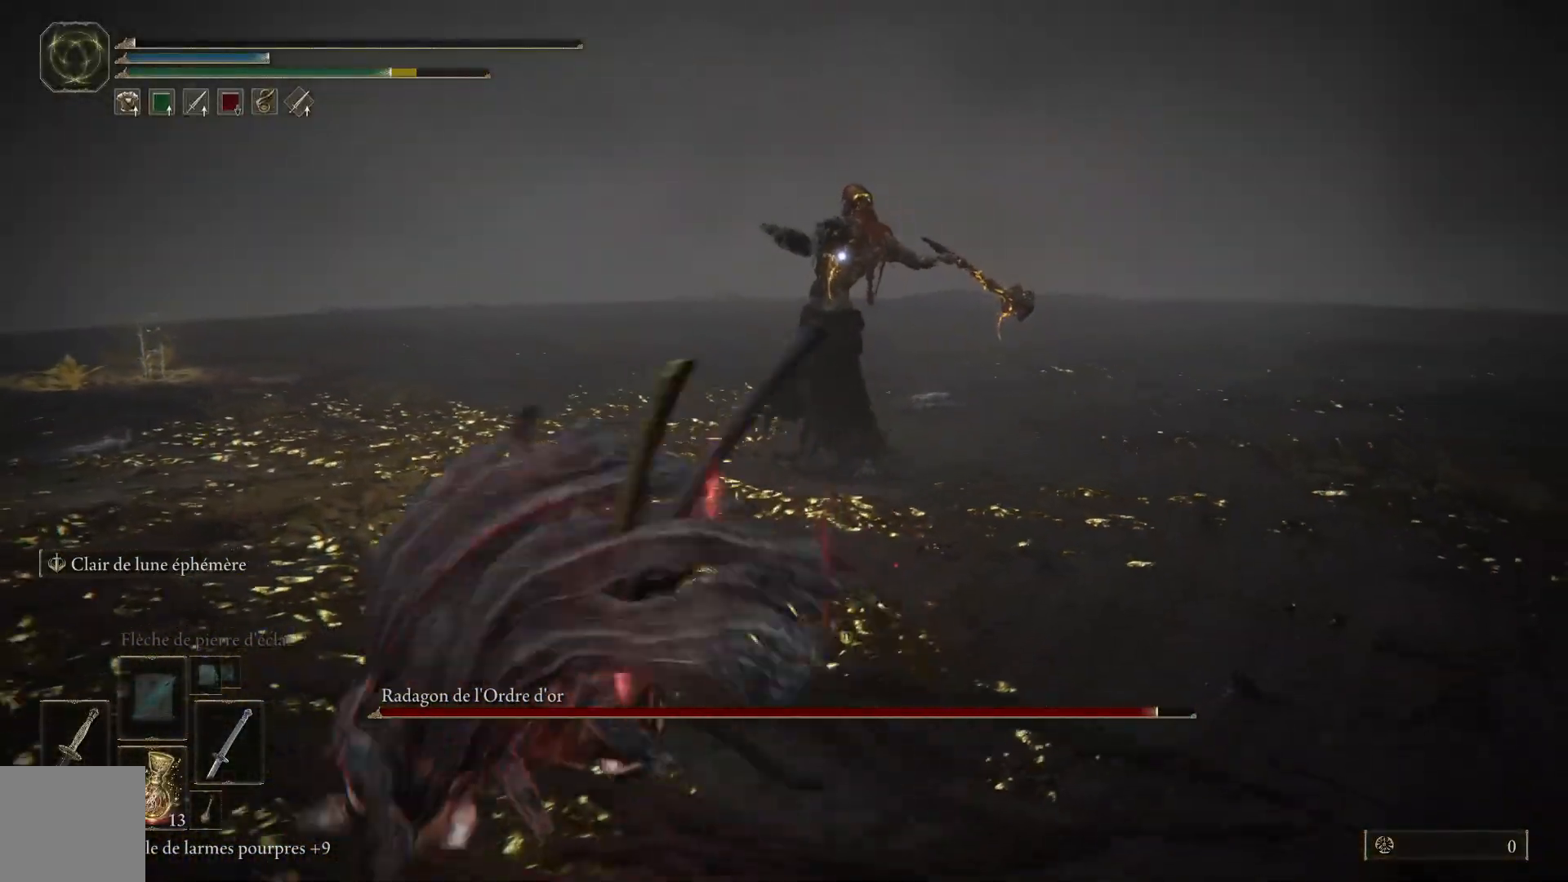
{"dt_ms": 500, "buttons": ["B"], "left_stick": "down-left", "right_stick": "center", "events": [[433, "B", "down"]]}
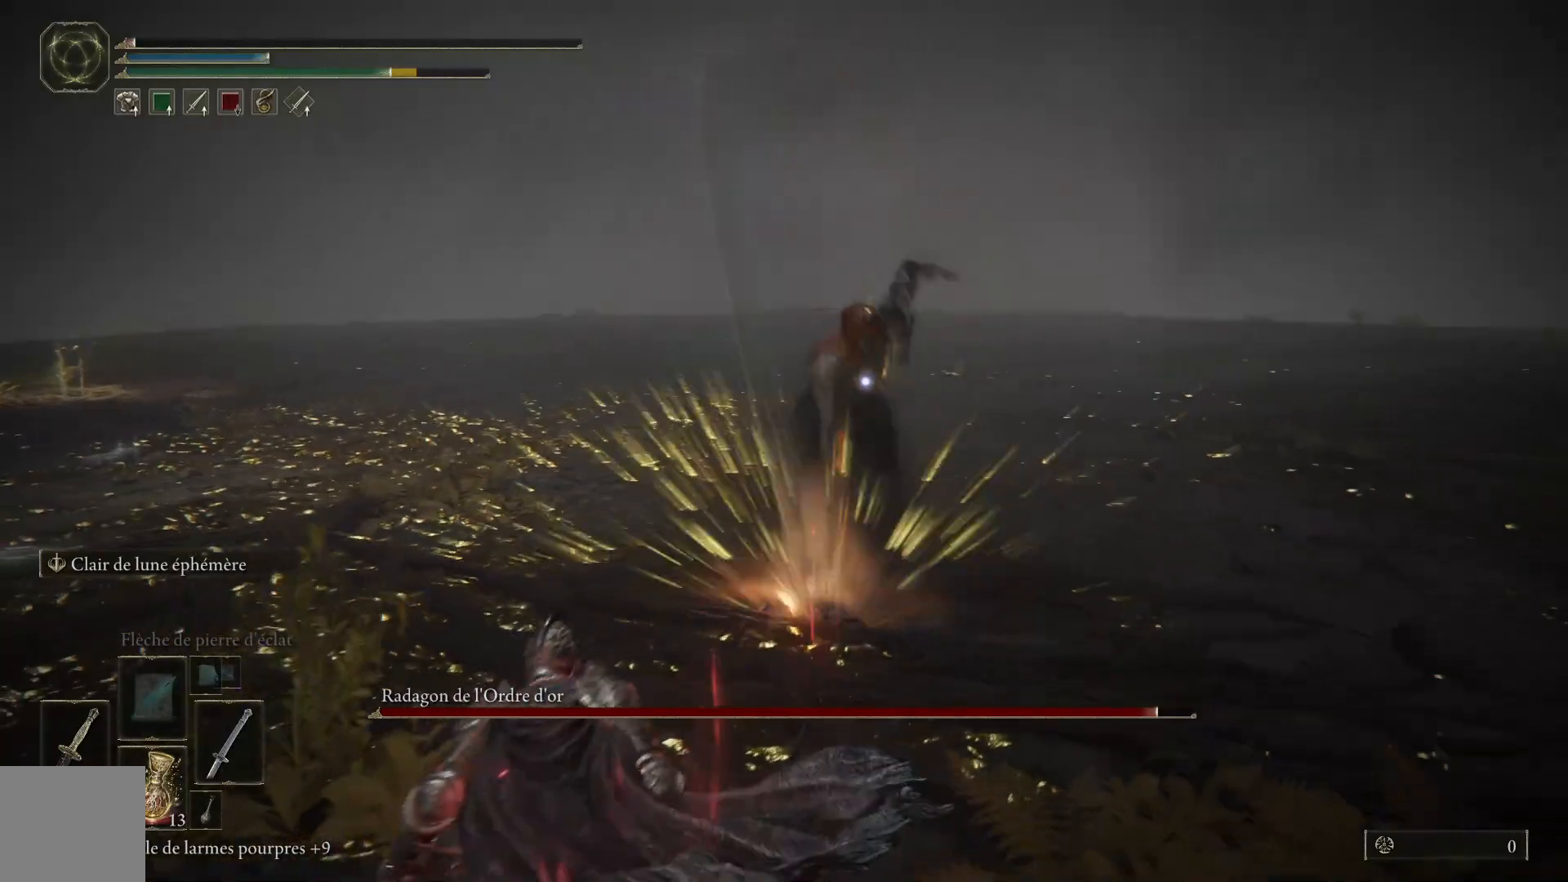
{"dt_ms": 500, "buttons": [], "left_stick": "down-left", "right_stick": "center", "events": [[83, "B", "up"]]}
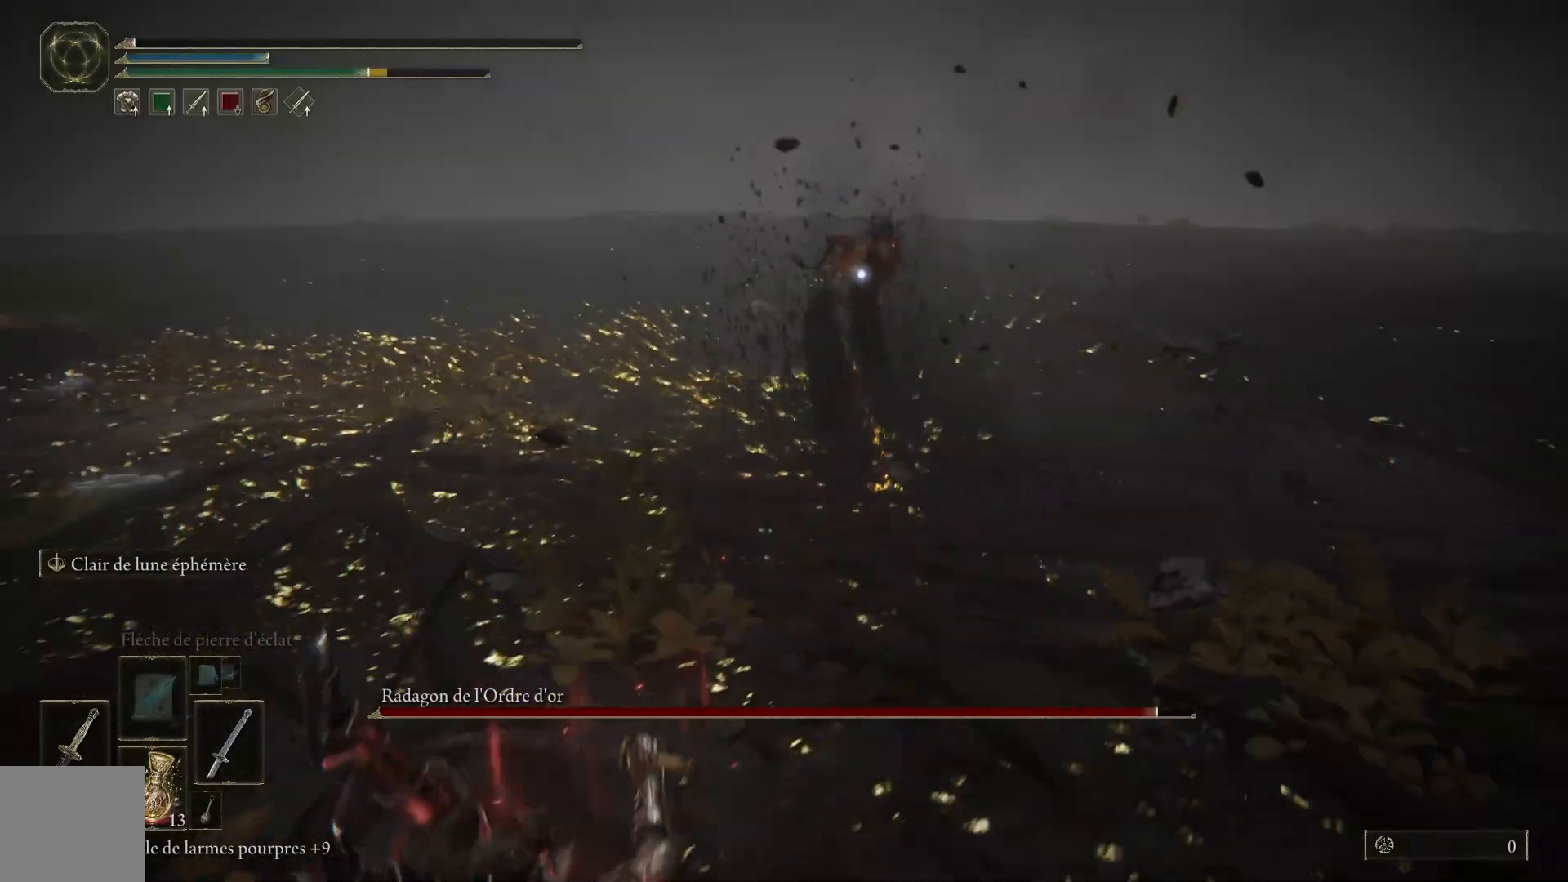
{"dt_ms": 500, "buttons": [], "left_stick": "down-left", "right_stick": "center", "events": [[100, "X", "down"], [250, "X", "up"]]}
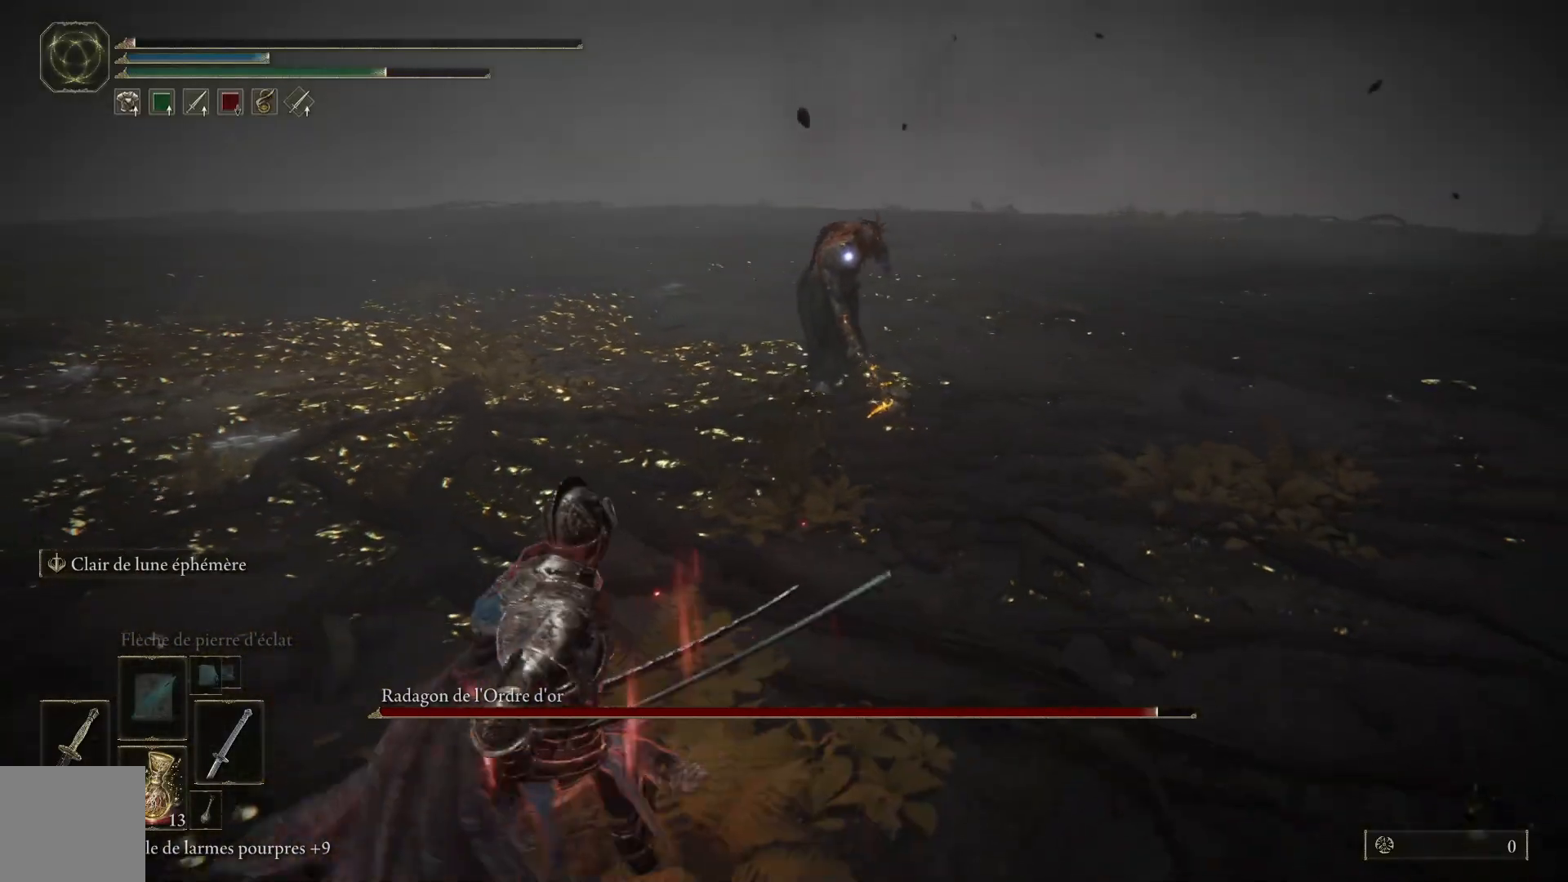
{"dt_ms": 500, "buttons": [], "left_stick": "down-left", "right_stick": "center", "events": []}
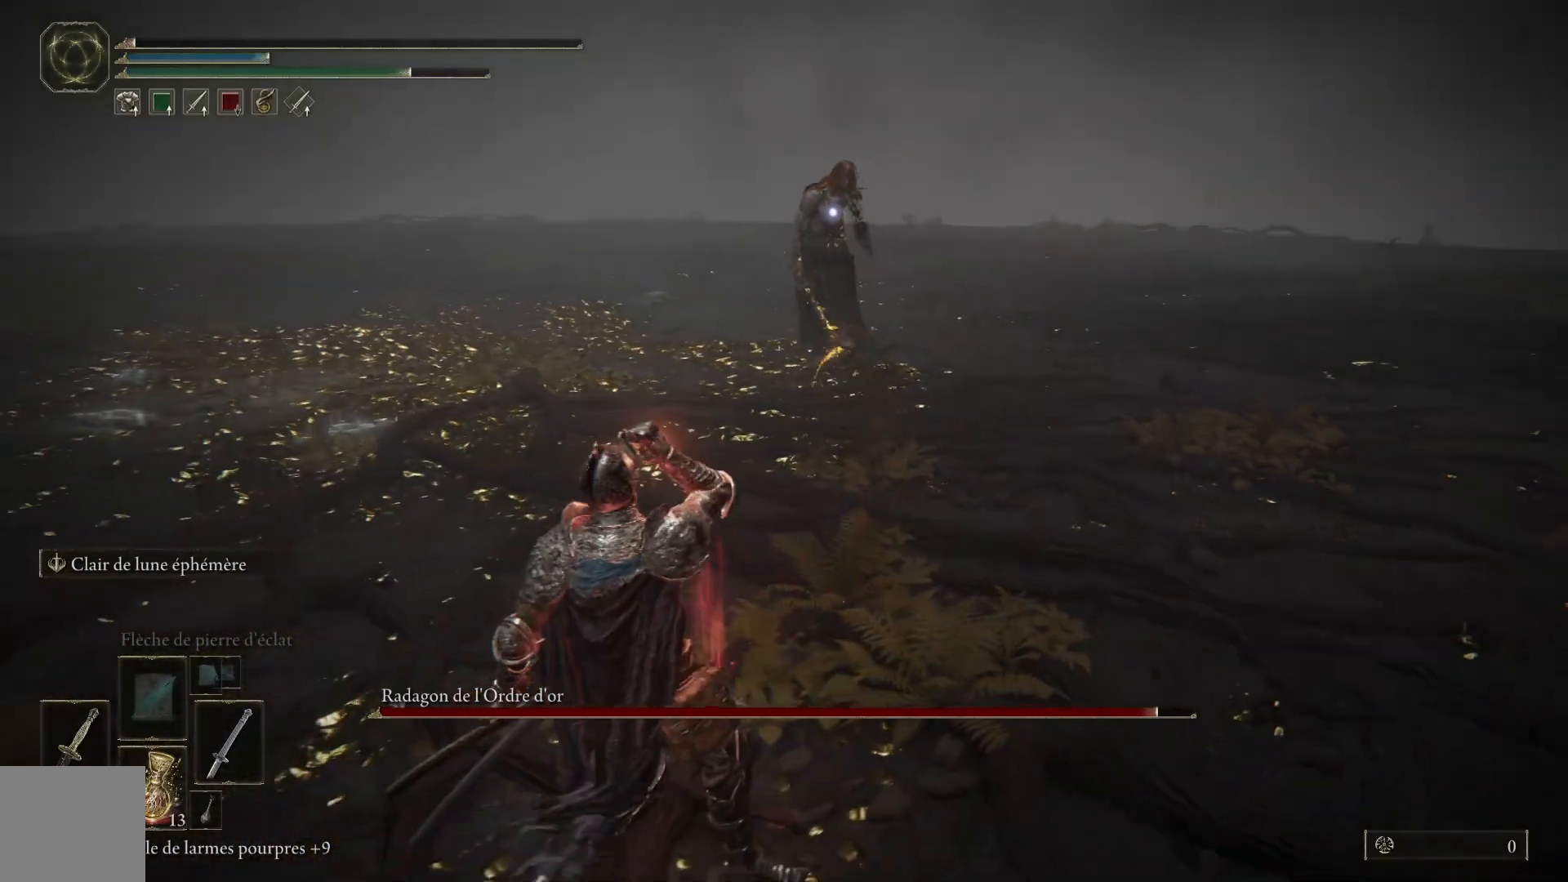
{"dt_ms": 500, "buttons": [], "left_stick": "down-left", "right_stick": "center", "events": [[317, "X", "down"], [400, "X", "up"]]}
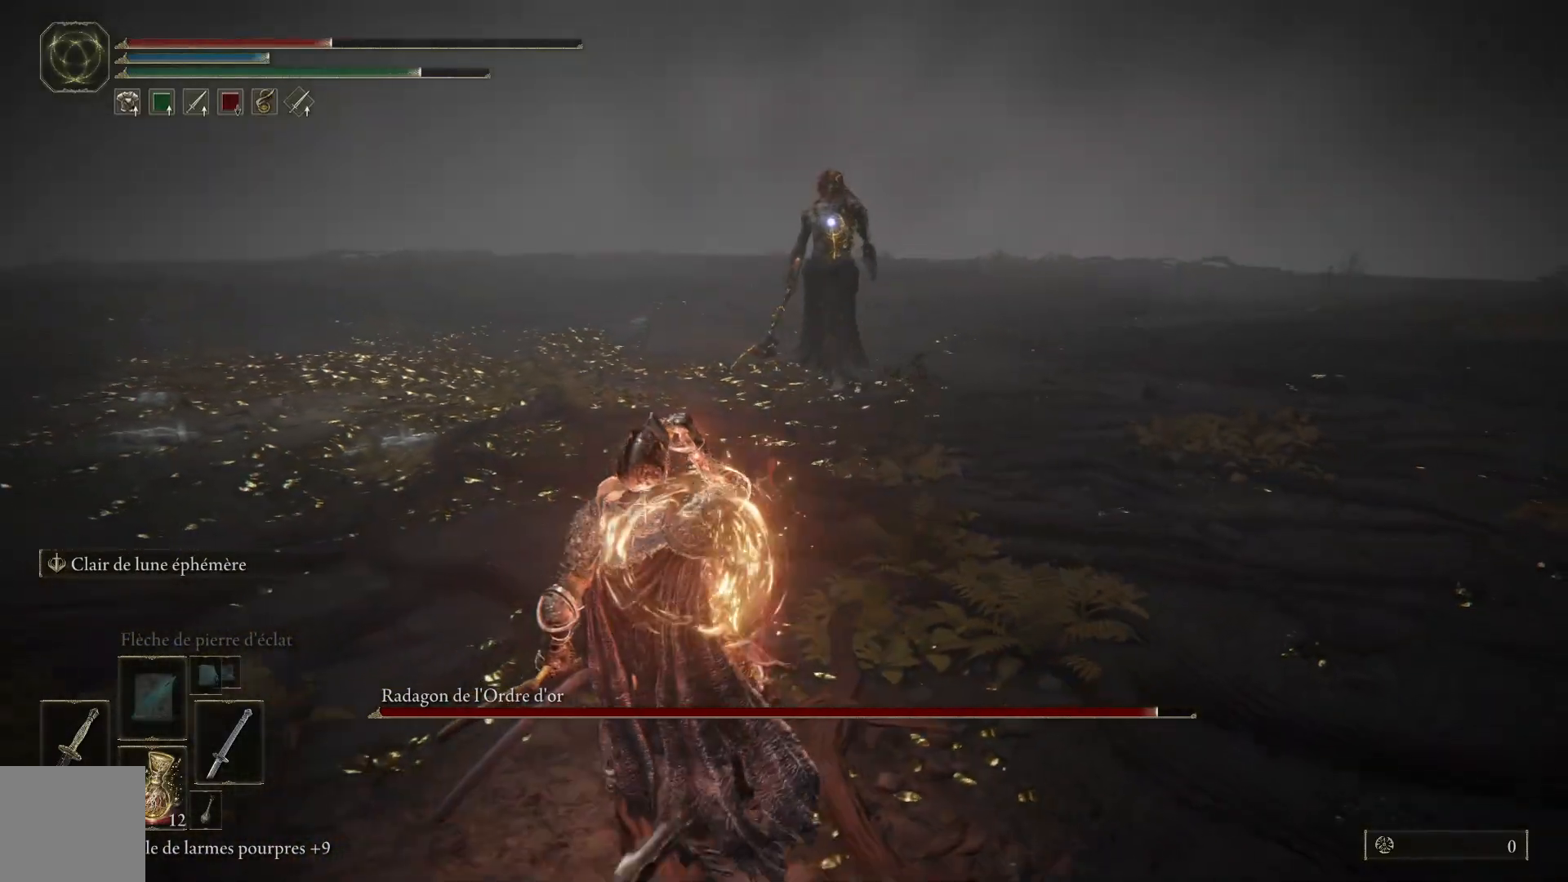
{"dt_ms": 500, "buttons": [], "left_stick": "down-left", "right_stick": "center", "events": []}
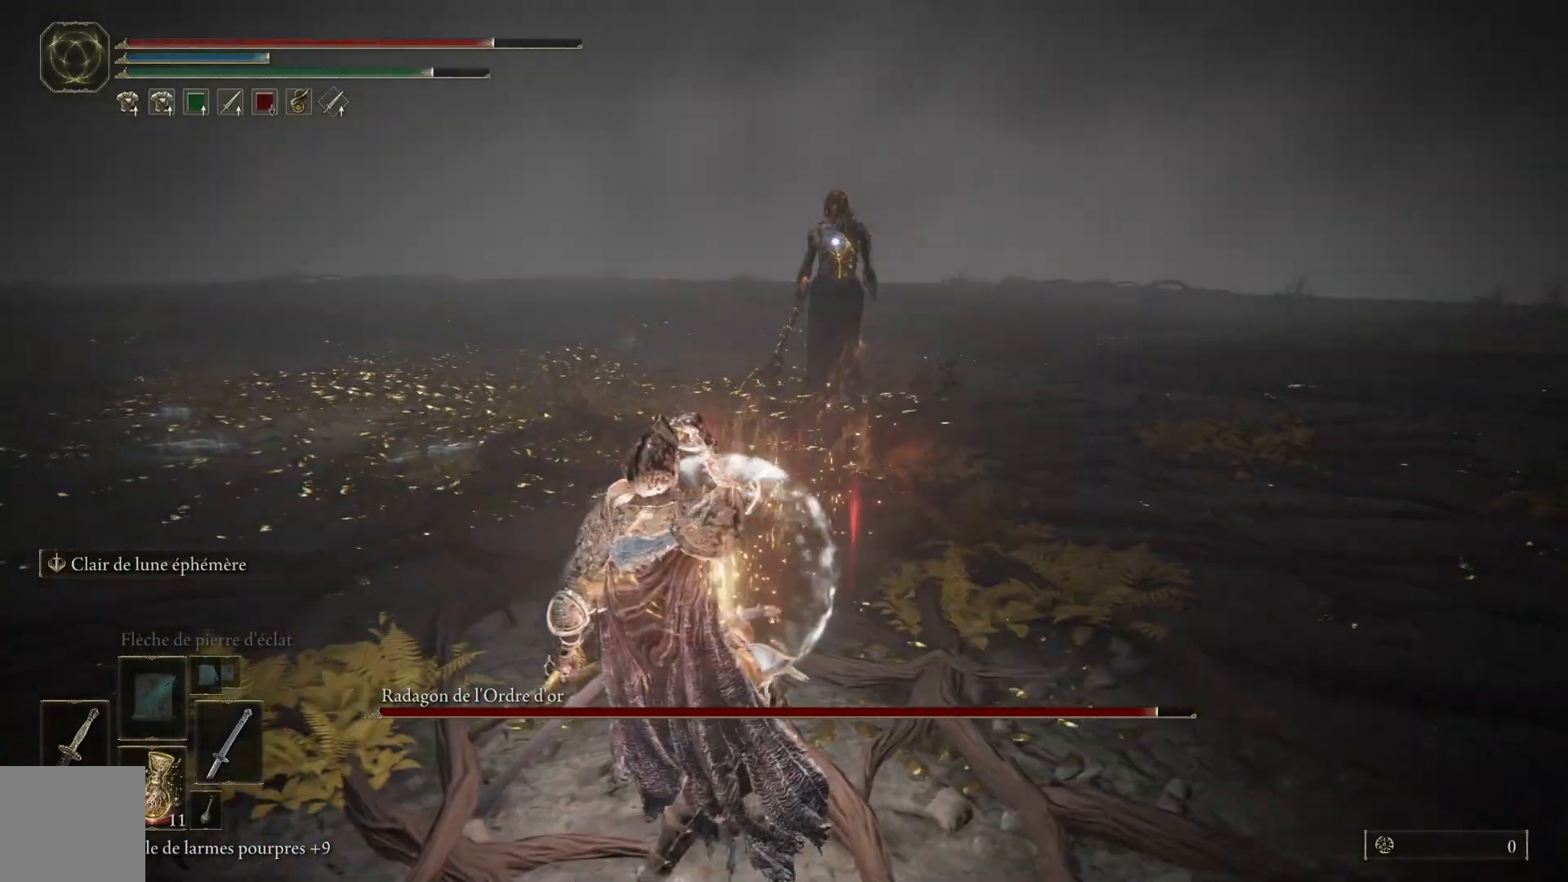
{"dt_ms": 500, "buttons": ["B"], "left_stick": "up", "right_stick": "center", "events": [[83, "left_stick", "left"], [300, "B", "down"], [350, "left_stick", "up-left"], [450, "left_stick", "up"]]}
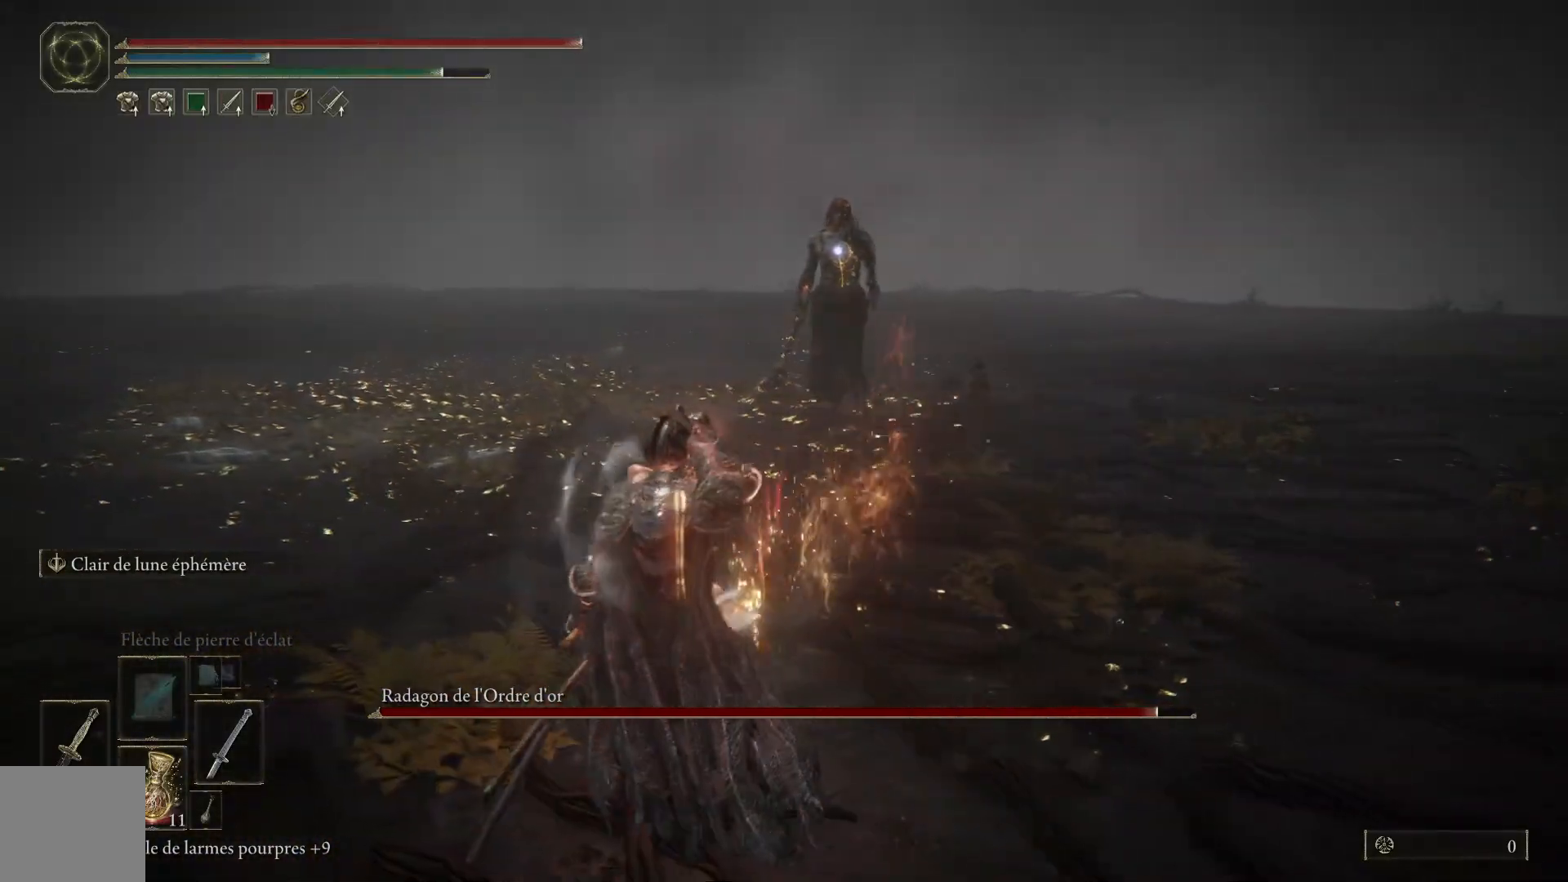
{"dt_ms": 500, "buttons": ["B"], "left_stick": "up-right", "right_stick": "center", "events": [[83, "left_stick", "up-right"]]}
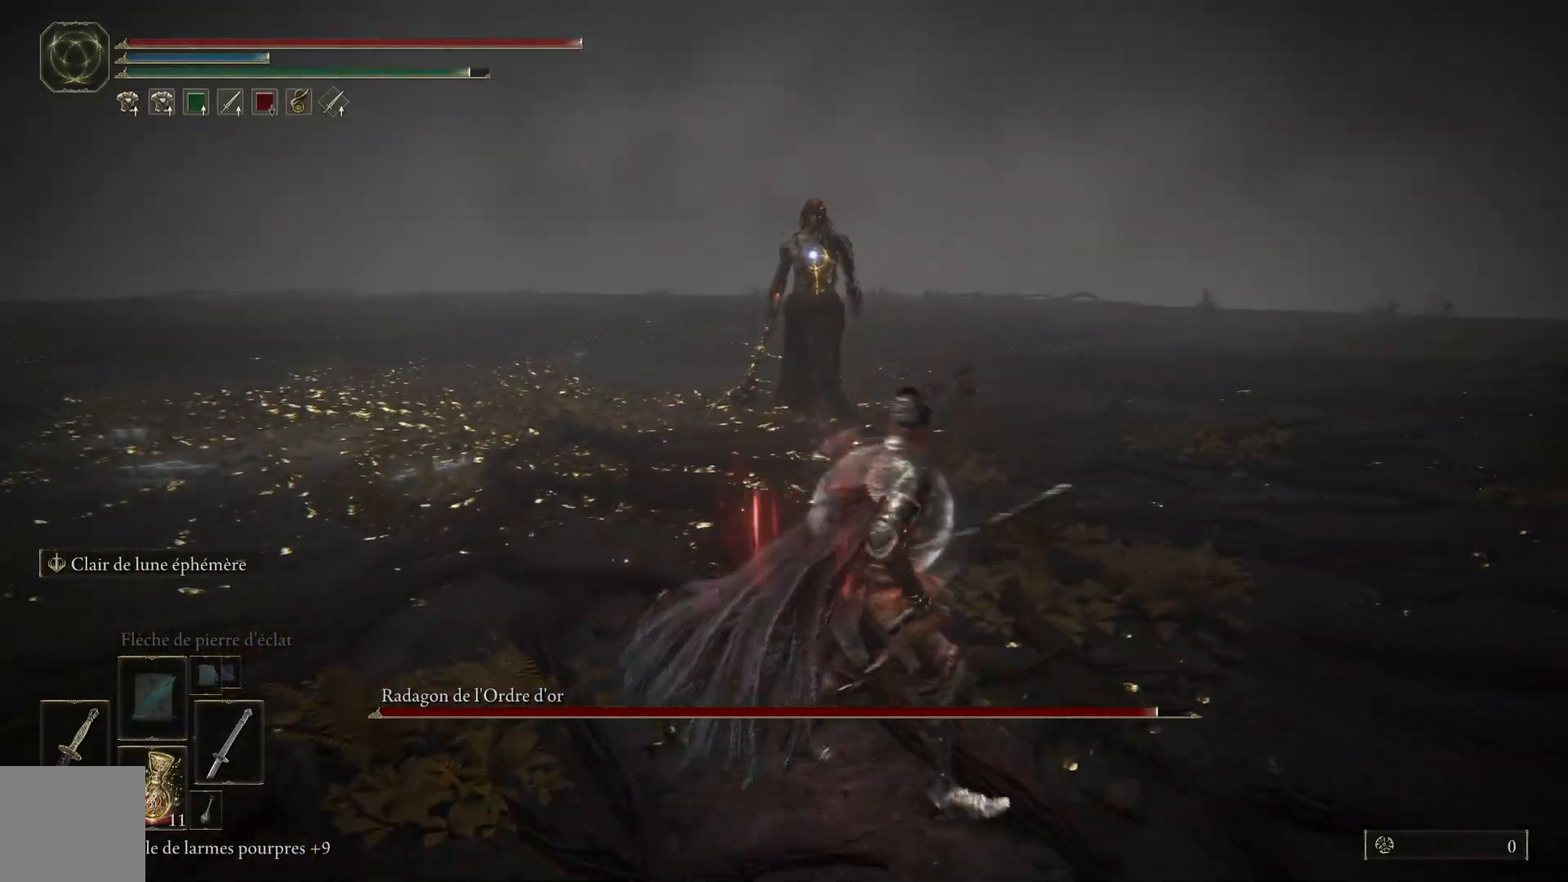
{"dt_ms": 500, "buttons": ["B"], "left_stick": "up-right", "right_stick": "center", "events": []}
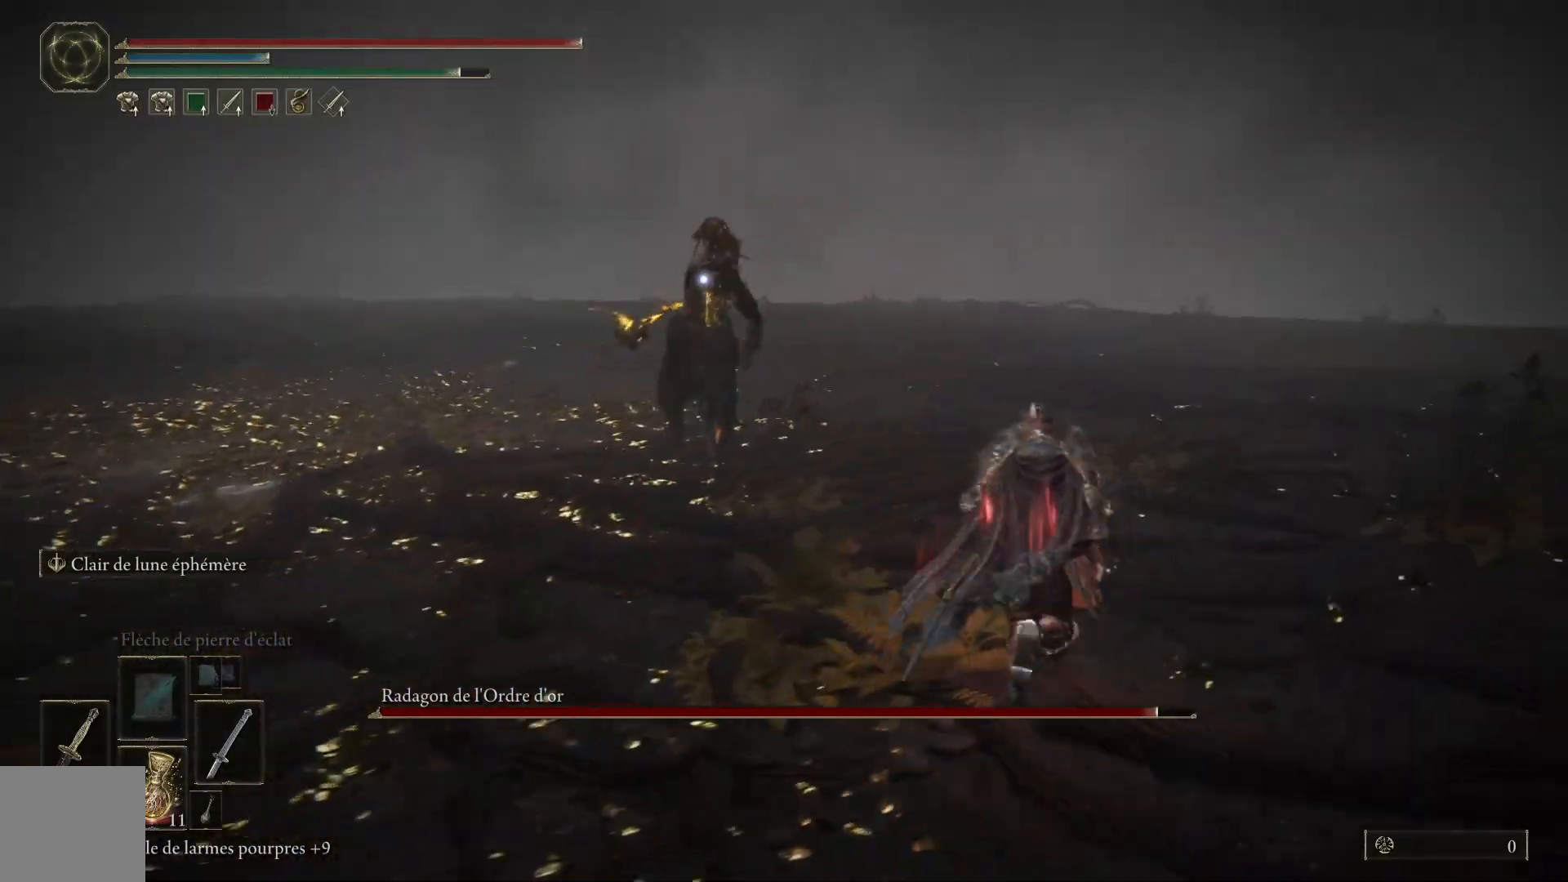
{"dt_ms": 500, "buttons": [], "left_stick": "up", "right_stick": "center", "events": [[183, "left_stick", "up"], [233, "B", "up"], [317, "B", "down"], [433, "B", "up"]]}
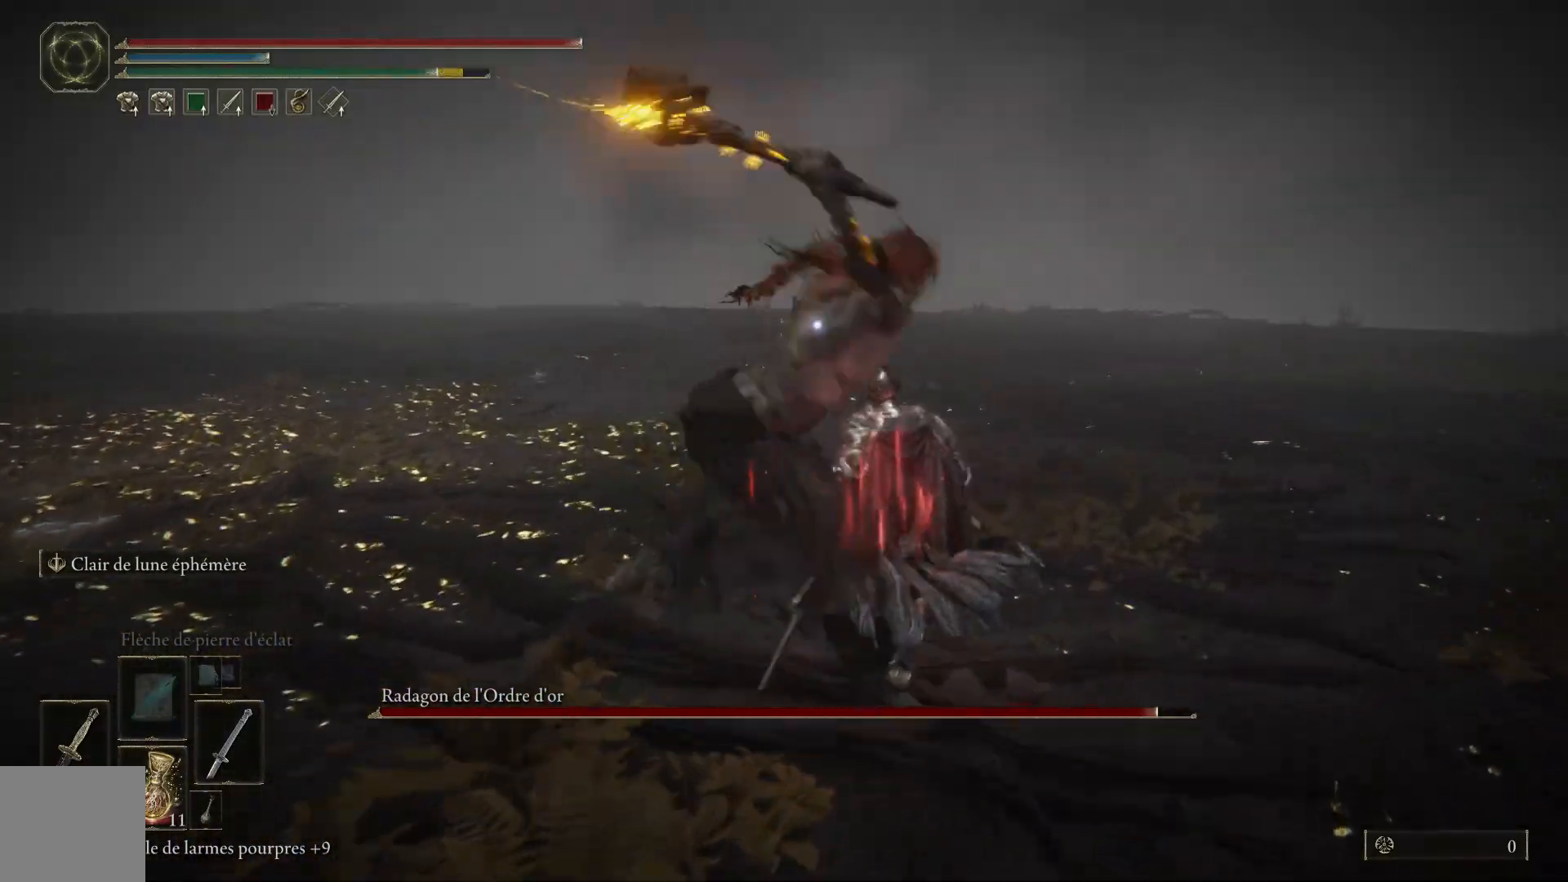
{"dt_ms": 500, "buttons": [], "left_stick": "up", "right_stick": "center", "events": [[350, "L1", "down"], [483, "L1", "up"]]}
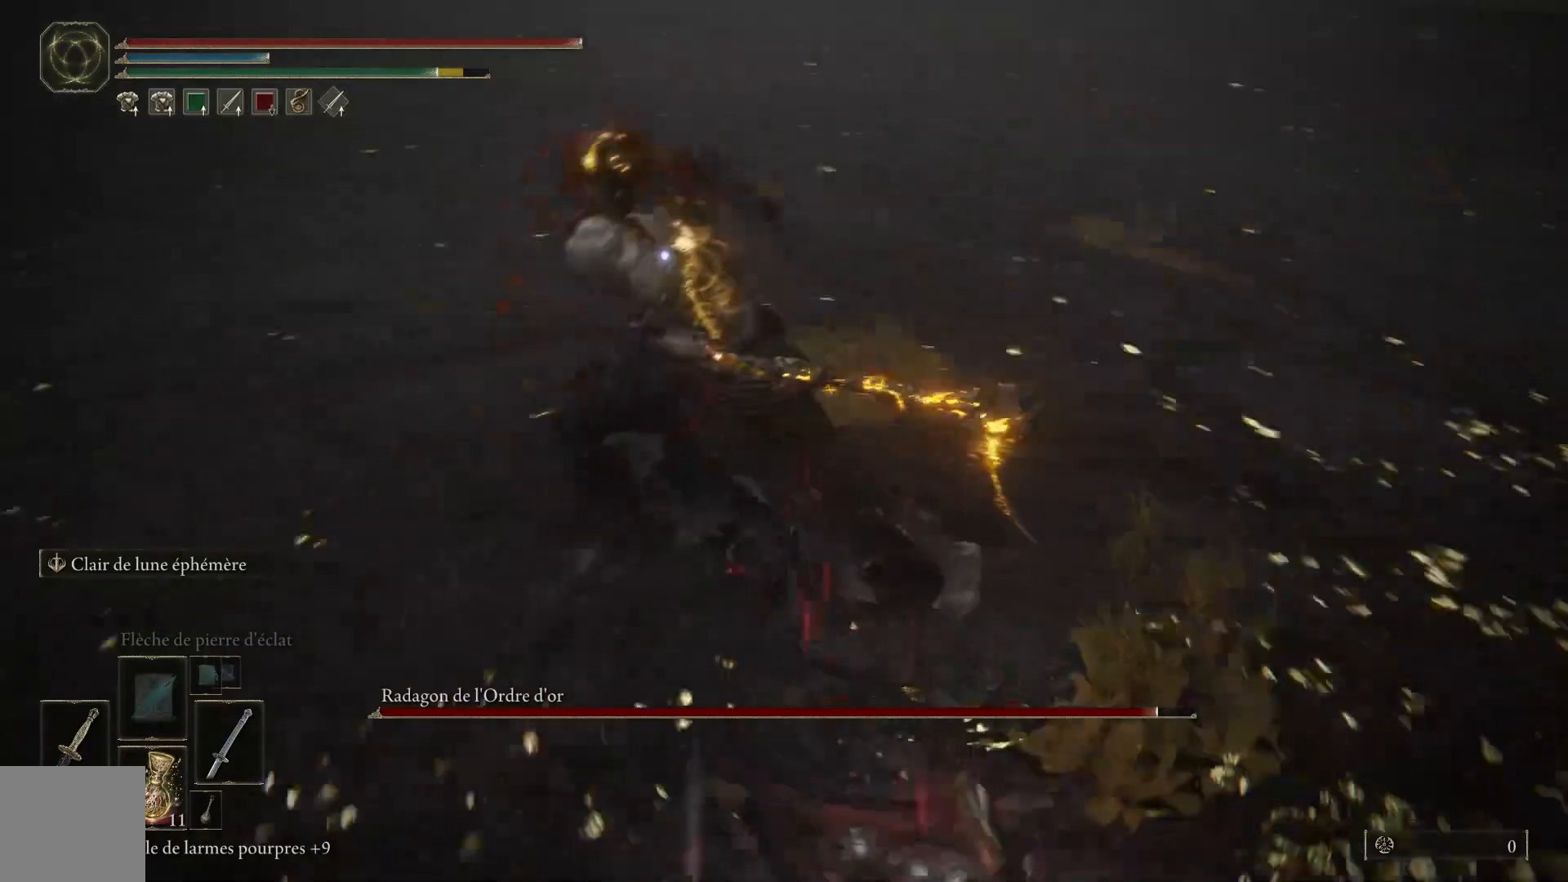
{"dt_ms": 500, "buttons": [], "left_stick": "up", "right_stick": "center", "events": []}
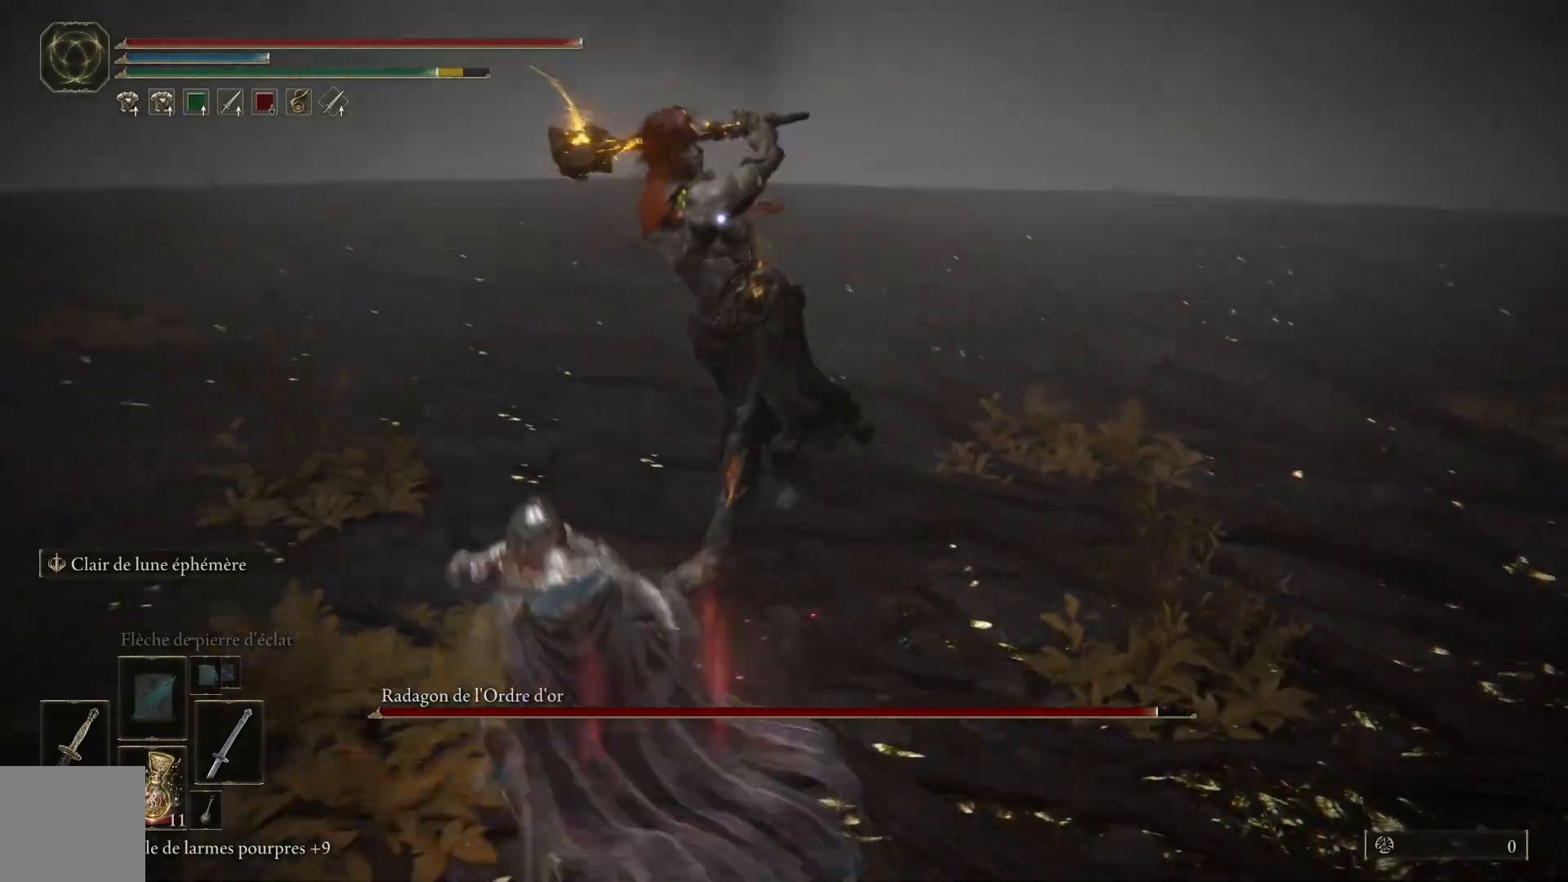
{"dt_ms": 500, "buttons": [], "left_stick": "down", "right_stick": "center", "events": [[117, "left_stick", "right"], [167, "left_stick", "down-right"], [267, "B", "down"], [383, "B", "up"], [383, "left_stick", "down"]]}
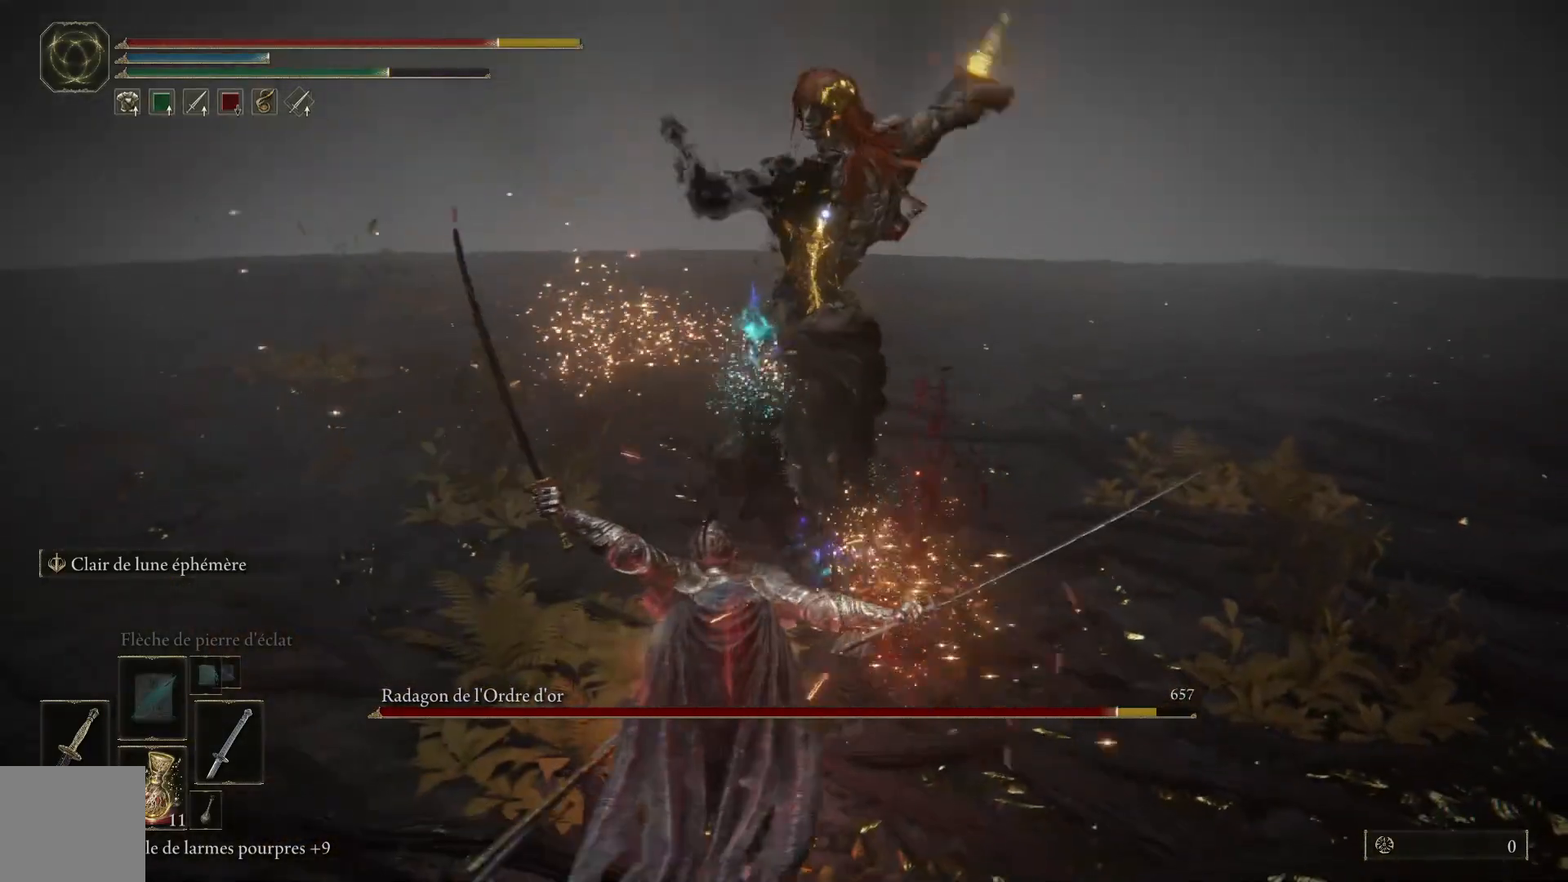
{"dt_ms": 500, "buttons": [], "left_stick": "down", "right_stick": "center", "events": []}